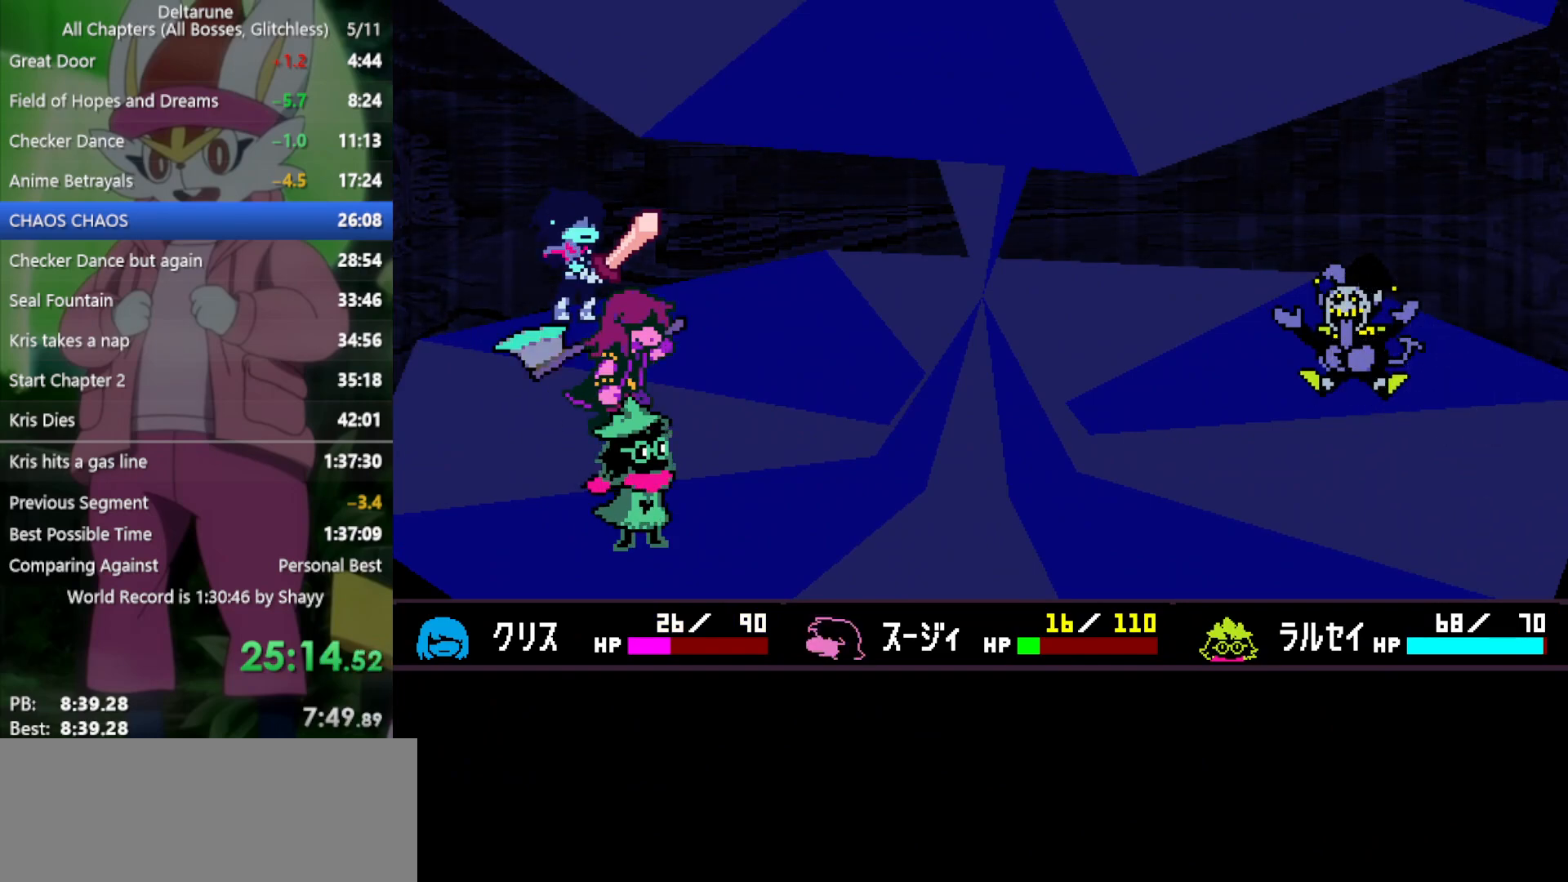
Gameplay with keyboard; each line is a JSON object with the keys held at the frame after it. "events" lists presses ("down") and releases ("up") of "c", "ctrl", "down", "left", "return", "right", "shift", "up", "x" and "z" between this image and that frame as [ms after this image, input, new state], when the widget could be followed in between. No other keys are recorded. Mouse input is not recorded.
{"keys": ["return", "x"], "events": [[17, "return", "down"], [17, "z", "down"], [50, "return", "up"], [100, "z", "up"], [150, "return", "down"], [200, "return", "up"], [200, "z", "down"], [283, "return", "down"], [283, "z", "up"], [383, "return", "up"], [383, "z", "down"], [433, "z", "up"], [467, "return", "down"]]}
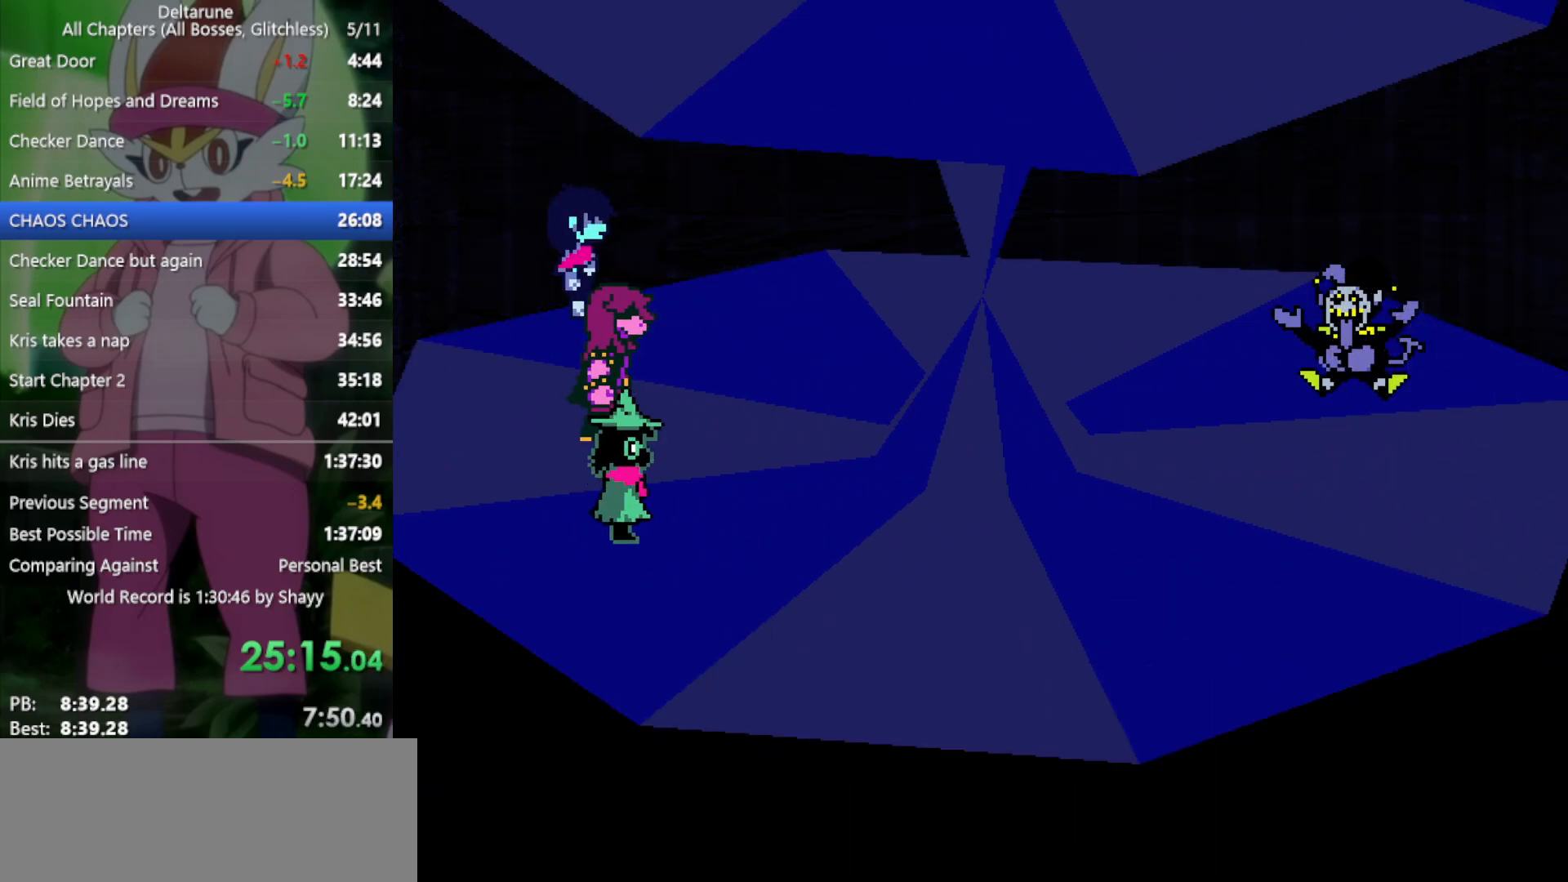
{"keys": ["x", "z"], "events": [[17, "return", "up"], [17, "z", "down"], [100, "return", "down"], [100, "z", "up"], [150, "return", "up"], [200, "z", "down"], [250, "return", "down"], [250, "z", "up"], [333, "return", "up"], [333, "z", "down"], [383, "return", "down"], [433, "return", "up"], [433, "z", "up"], [467, "z", "down"]]}
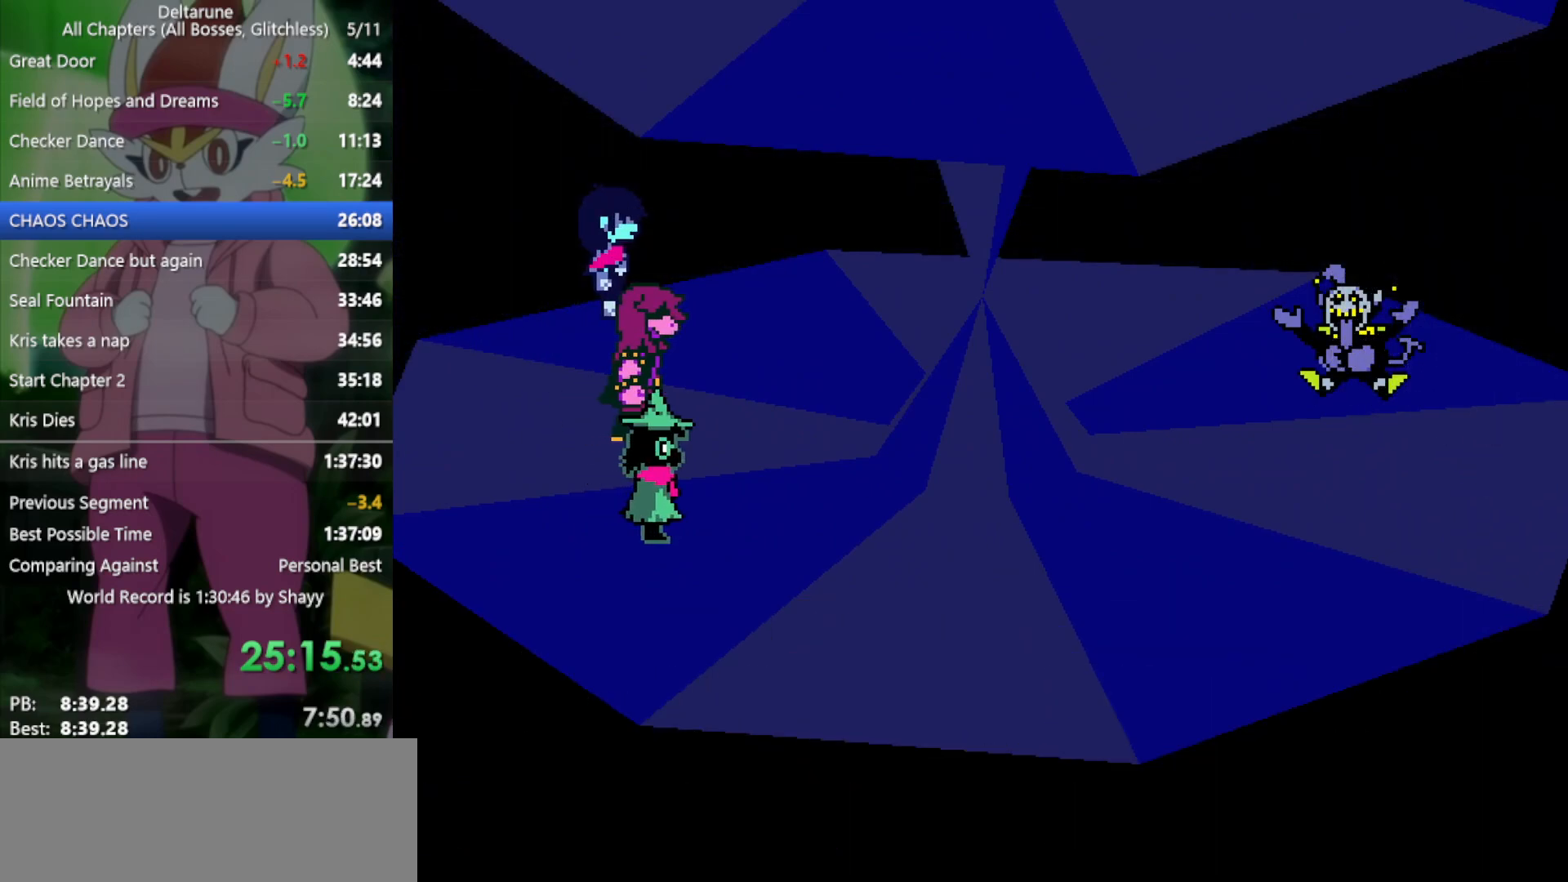
{"keys": ["return", "x"], "events": [[17, "return", "down"], [67, "return", "up"], [67, "z", "up"], [150, "return", "down"], [150, "z", "down"], [200, "return", "up"], [200, "z", "up"], [300, "return", "down"], [300, "z", "down"], [350, "return", "up"], [350, "z", "up"], [433, "return", "down"], [433, "z", "down"], [483, "z", "up"]]}
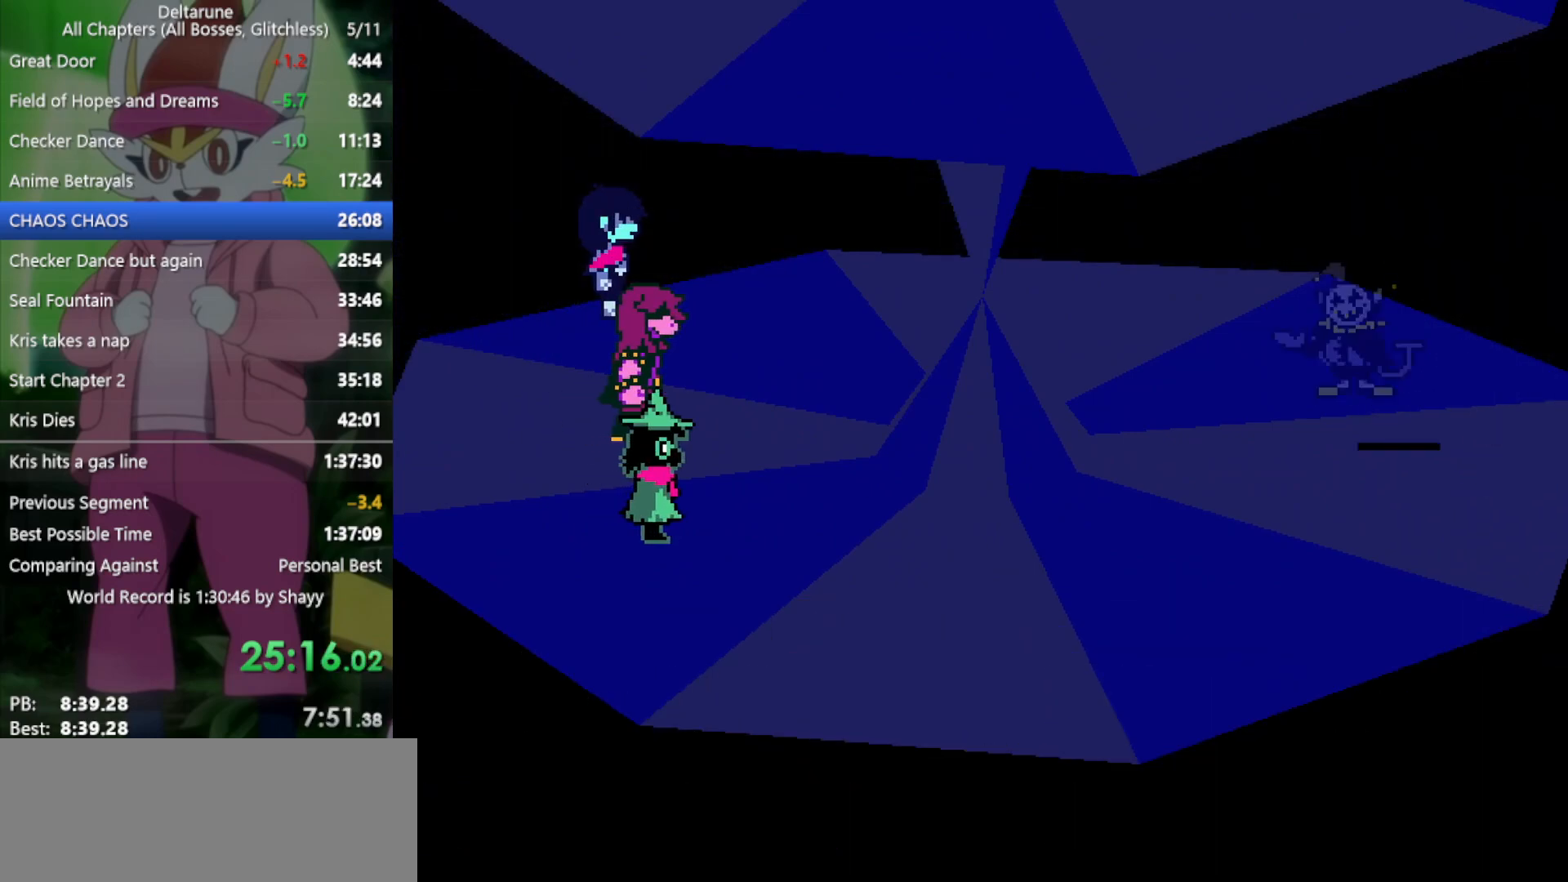
{"keys": ["x"], "events": [[17, "return", "up"], [67, "return", "down"], [67, "z", "down"], [167, "return", "up"], [167, "z", "up"], [217, "return", "down"], [217, "z", "down"], [250, "return", "up"], [300, "z", "up"], [350, "return", "down"], [350, "z", "down"], [400, "return", "up"], [433, "return", "down"], [433, "z", "up"], [483, "return", "up"]]}
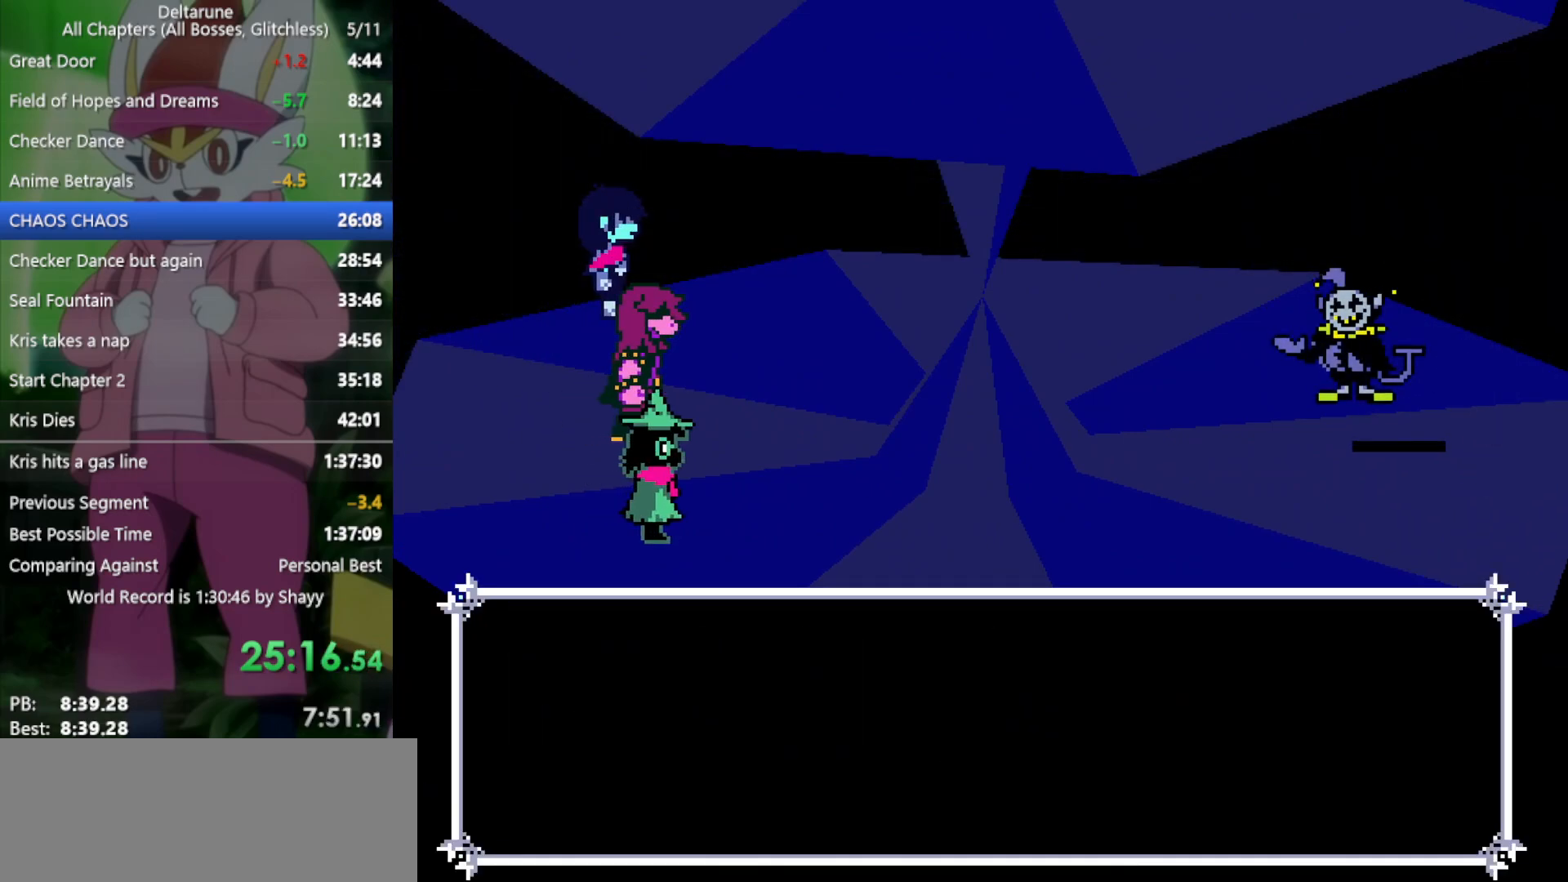
{"keys": ["x", "z"], "events": [[33, "z", "down"], [83, "return", "down"], [83, "z", "up"], [117, "return", "up"], [167, "return", "down"], [167, "z", "down"], [217, "return", "up"], [217, "z", "up"], [267, "return", "down"], [300, "return", "up"], [300, "z", "down"], [350, "return", "down"], [350, "z", "up"], [450, "return", "up"], [450, "z", "down"]]}
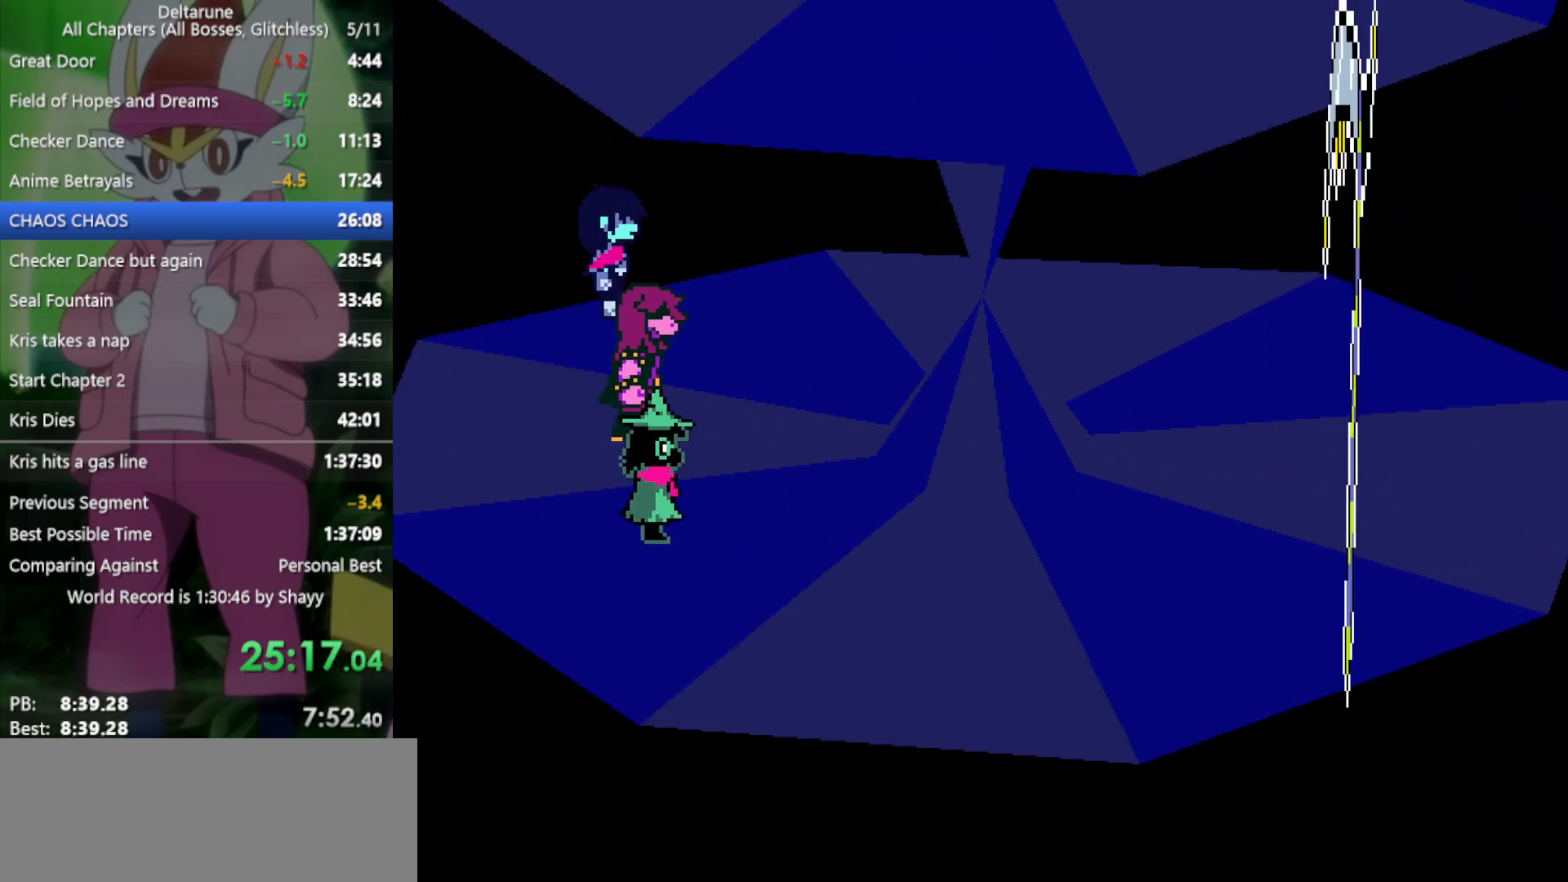
{"keys": ["x"], "events": [[33, "z", "up"], [133, "z", "down"], [183, "z", "up"], [267, "z", "down"], [317, "z", "up"], [400, "z", "down"], [450, "z", "up"]]}
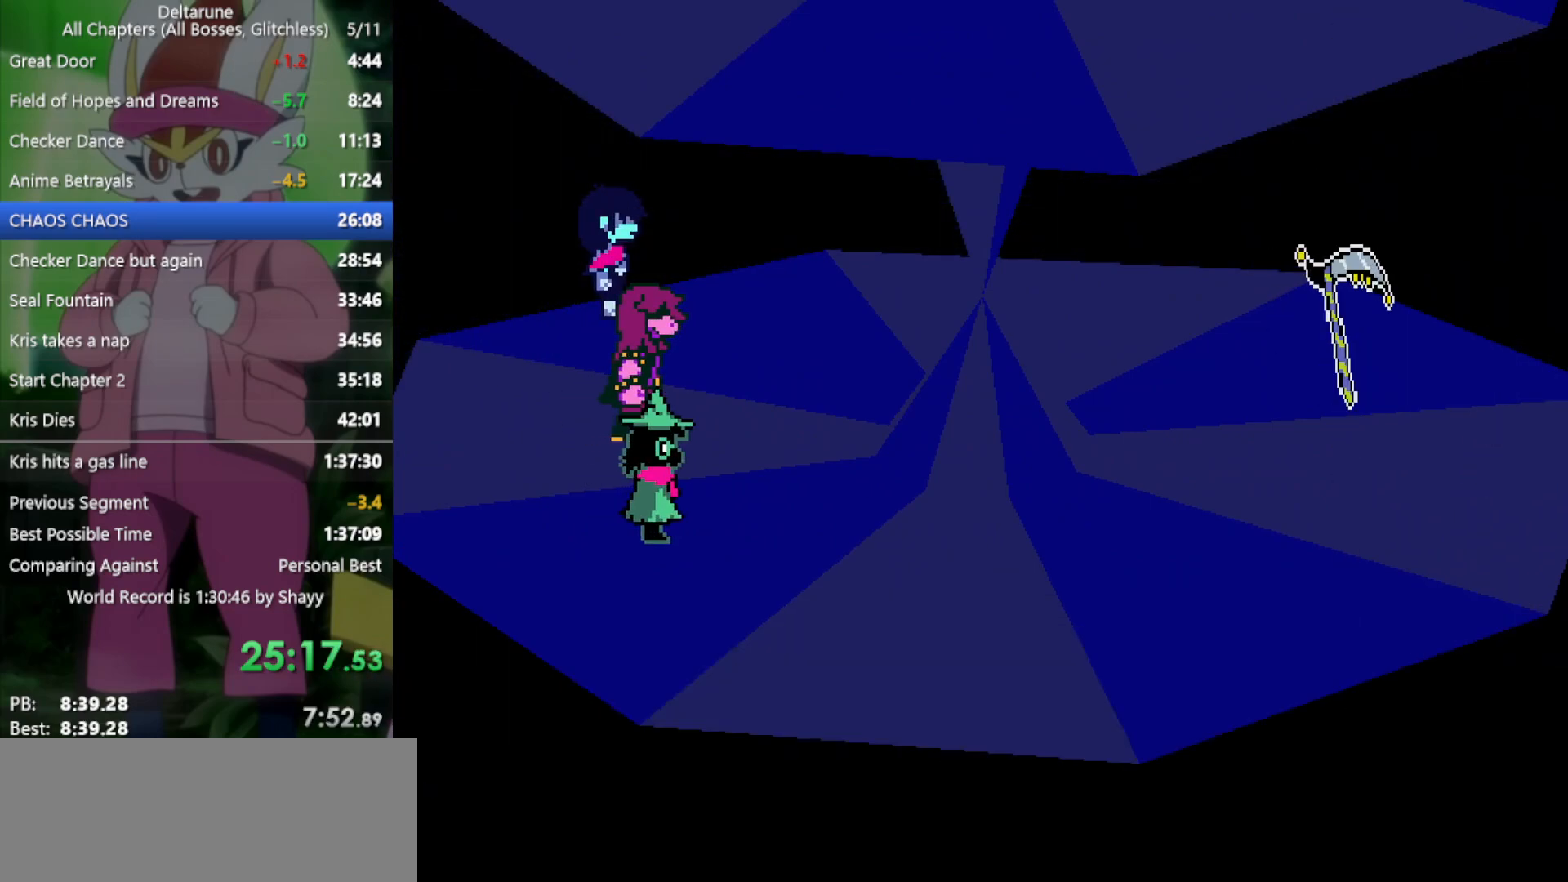
{"keys": ["return", "x"], "events": [[50, "z", "down"], [133, "z", "up"], [233, "z", "down"], [317, "z", "up"], [367, "return", "down"], [417, "return", "up"], [417, "z", "down"], [500, "return", "down"], [500, "z", "up"]]}
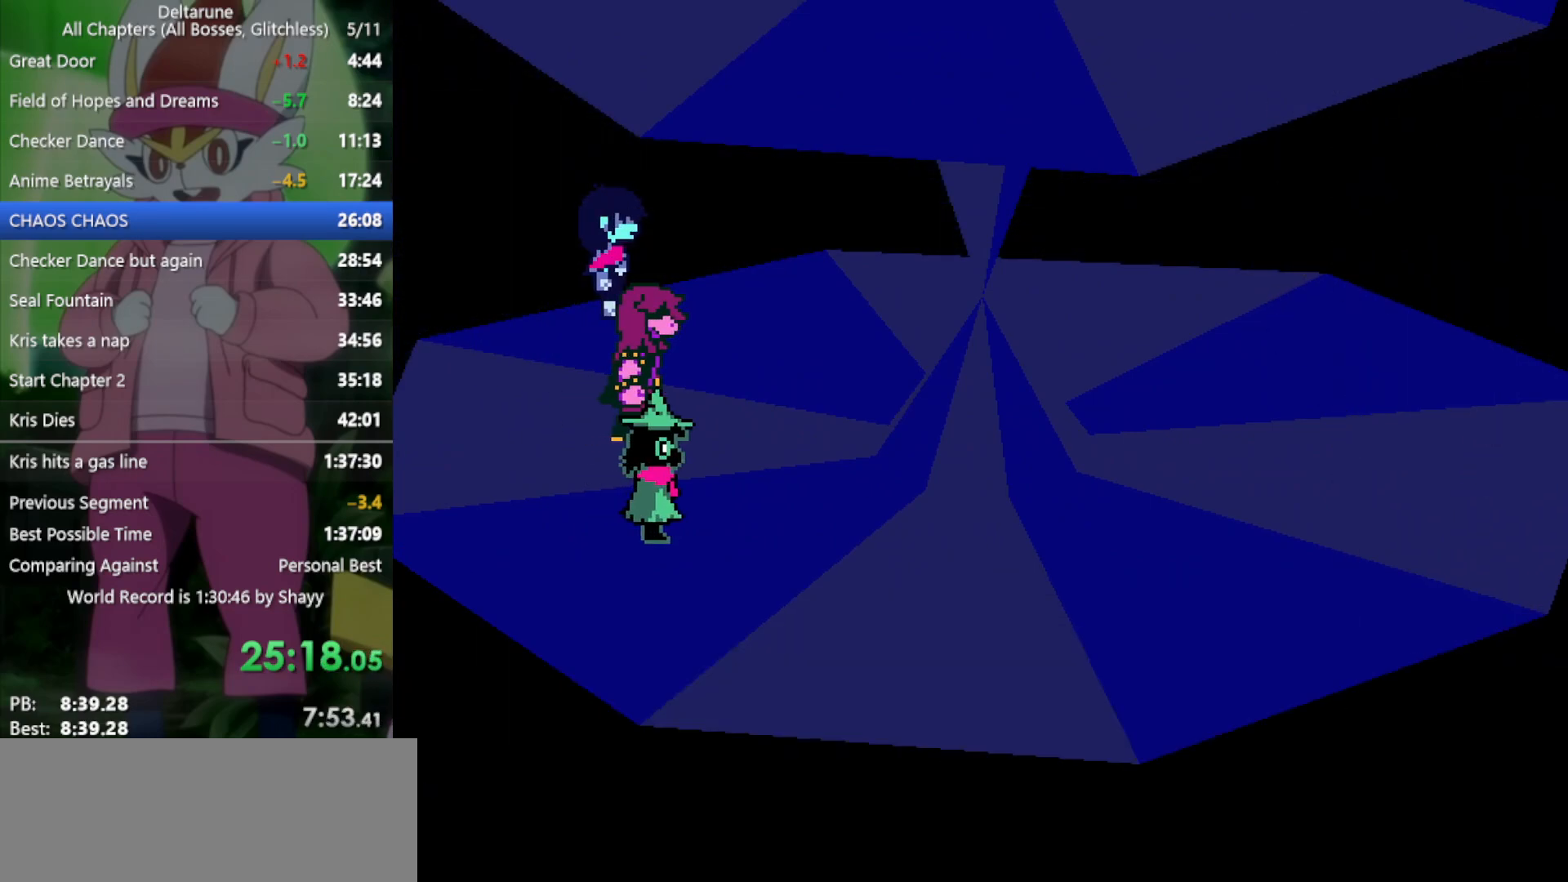
{"keys": ["x"], "events": [[100, "return", "up"], [100, "z", "down"], [133, "return", "down"], [183, "z", "up"], [233, "return", "up"], [283, "return", "down"], [283, "z", "down"], [317, "z", "up"], [367, "return", "up"], [417, "return", "down"], [417, "z", "down"], [467, "return", "up"], [467, "z", "up"]]}
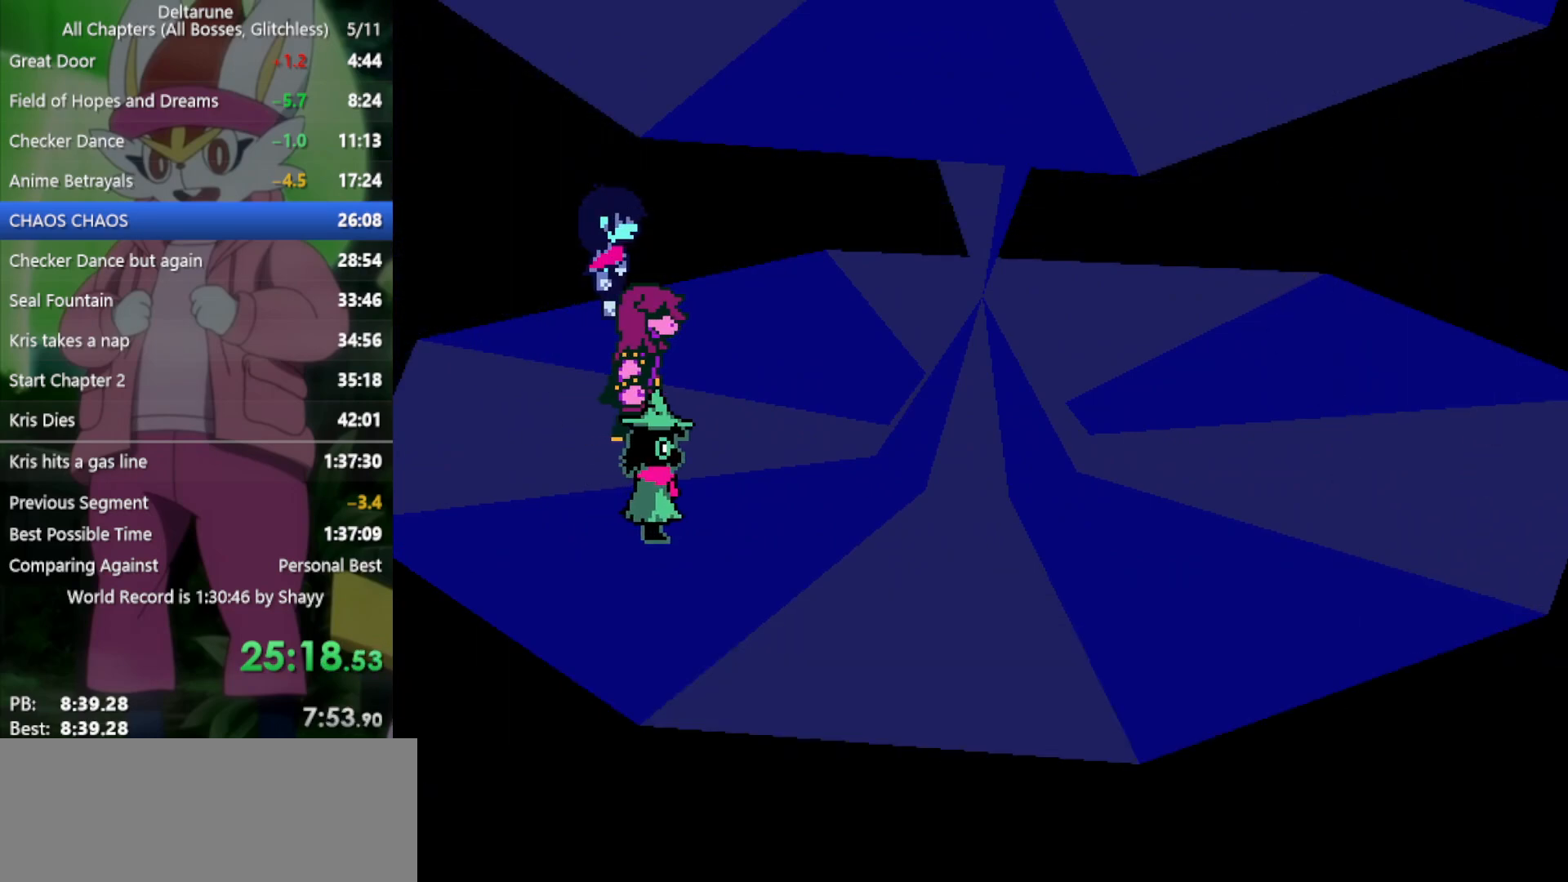
{"keys": ["x"], "events": [[50, "return", "down"], [50, "z", "down"], [100, "return", "up"], [150, "z", "up"], [183, "return", "down"], [233, "return", "up"], [233, "z", "down"], [283, "return", "down"], [283, "z", "up"], [367, "return", "up"], [367, "z", "down"], [467, "z", "up"]]}
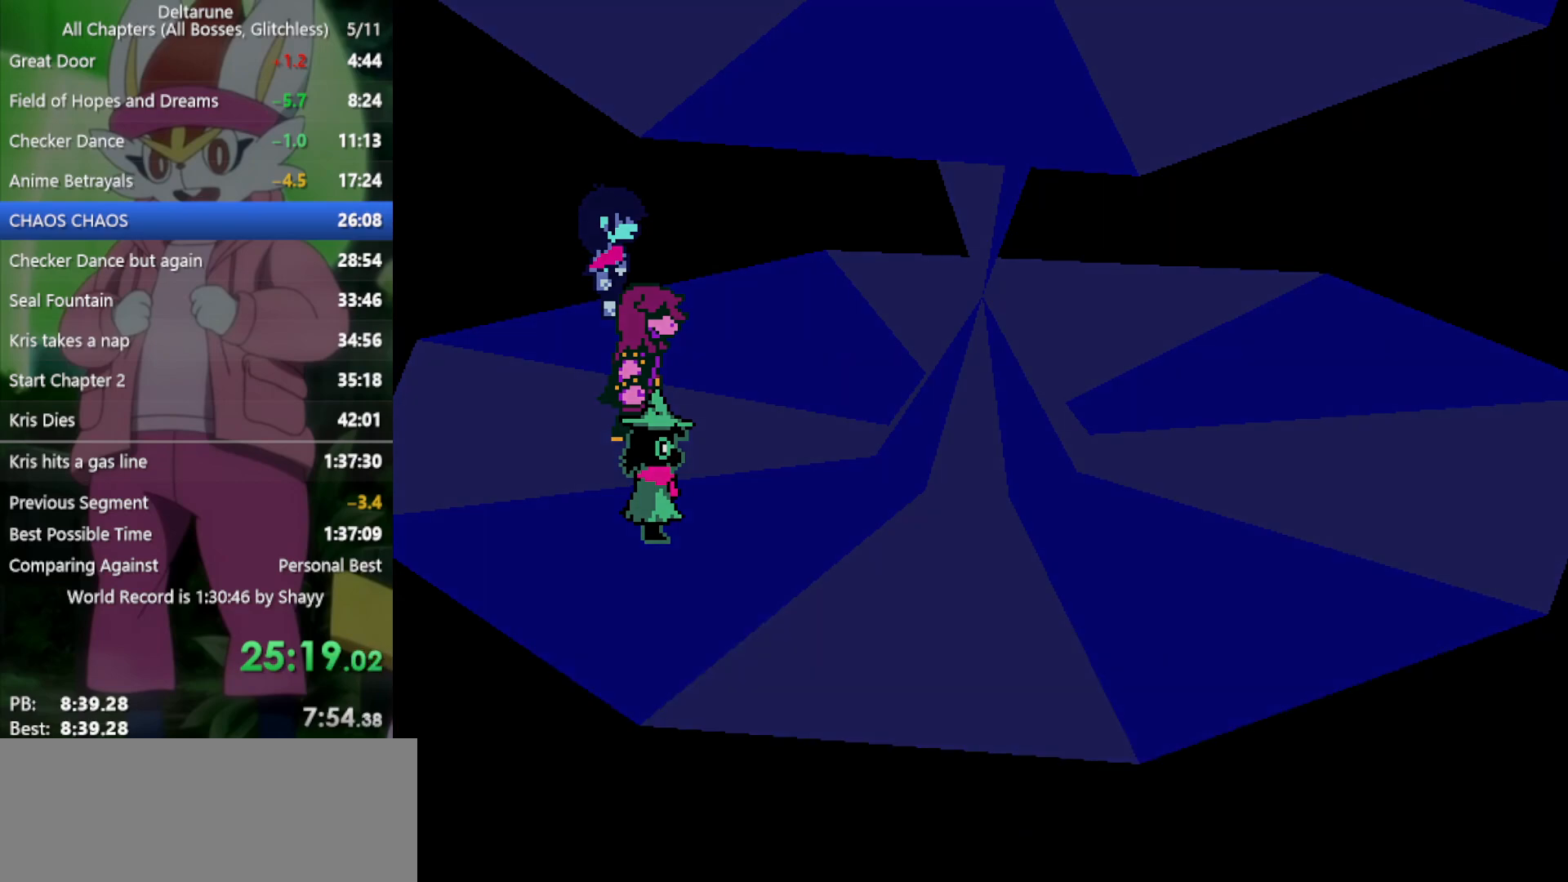
{"keys": ["x"], "events": [[17, "z", "down"], [50, "return", "down"], [100, "return", "up"], [100, "z", "up"], [200, "return", "down"], [200, "z", "down"], [233, "return", "up"], [283, "z", "up"]]}
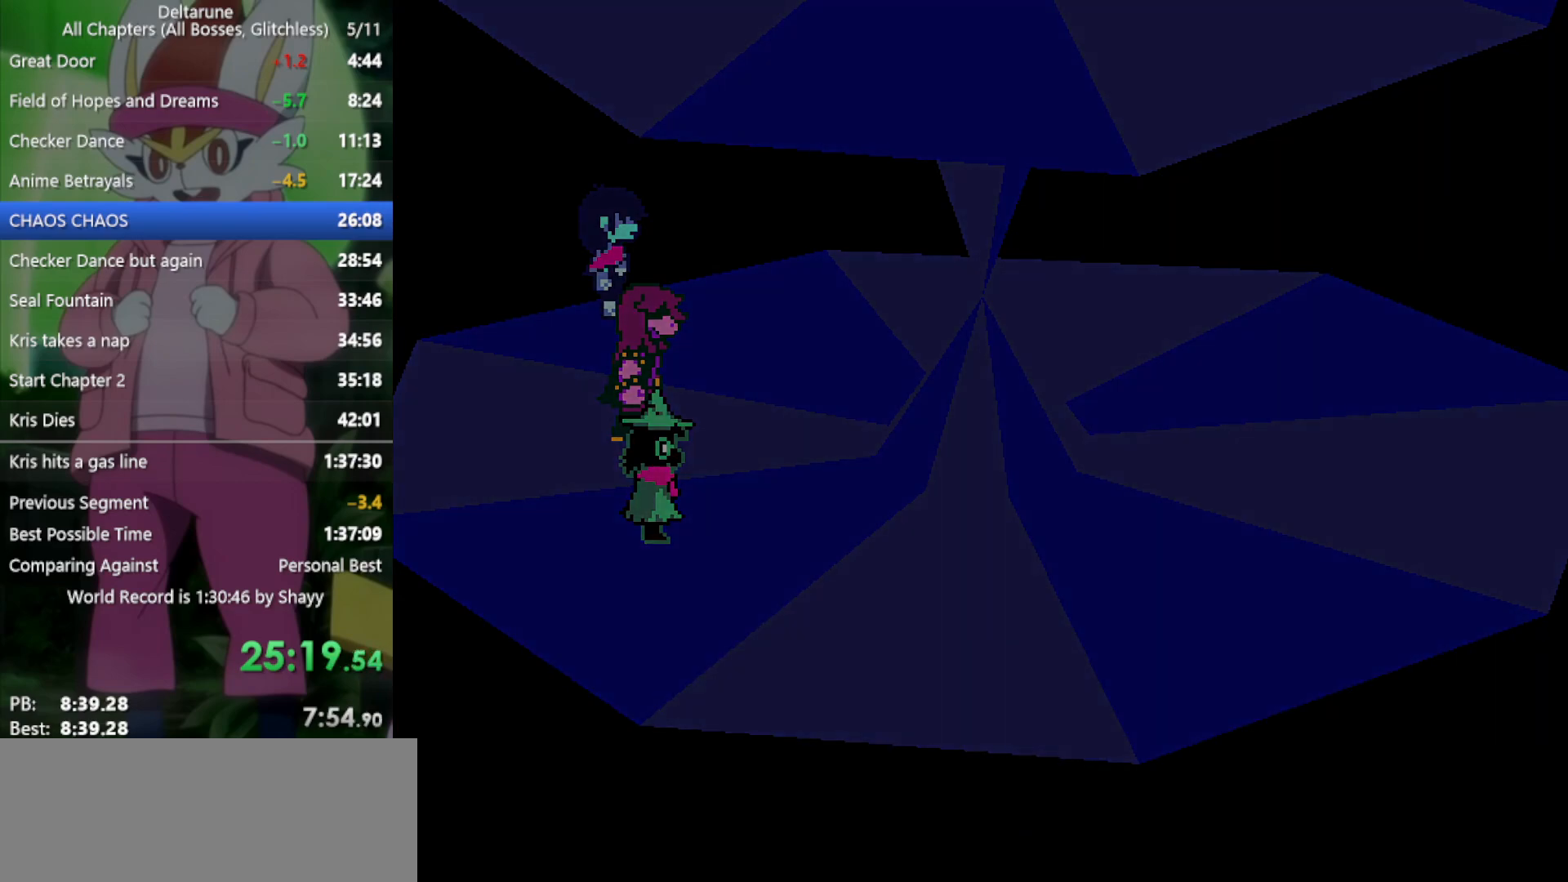
{"keys": ["x"], "events": []}
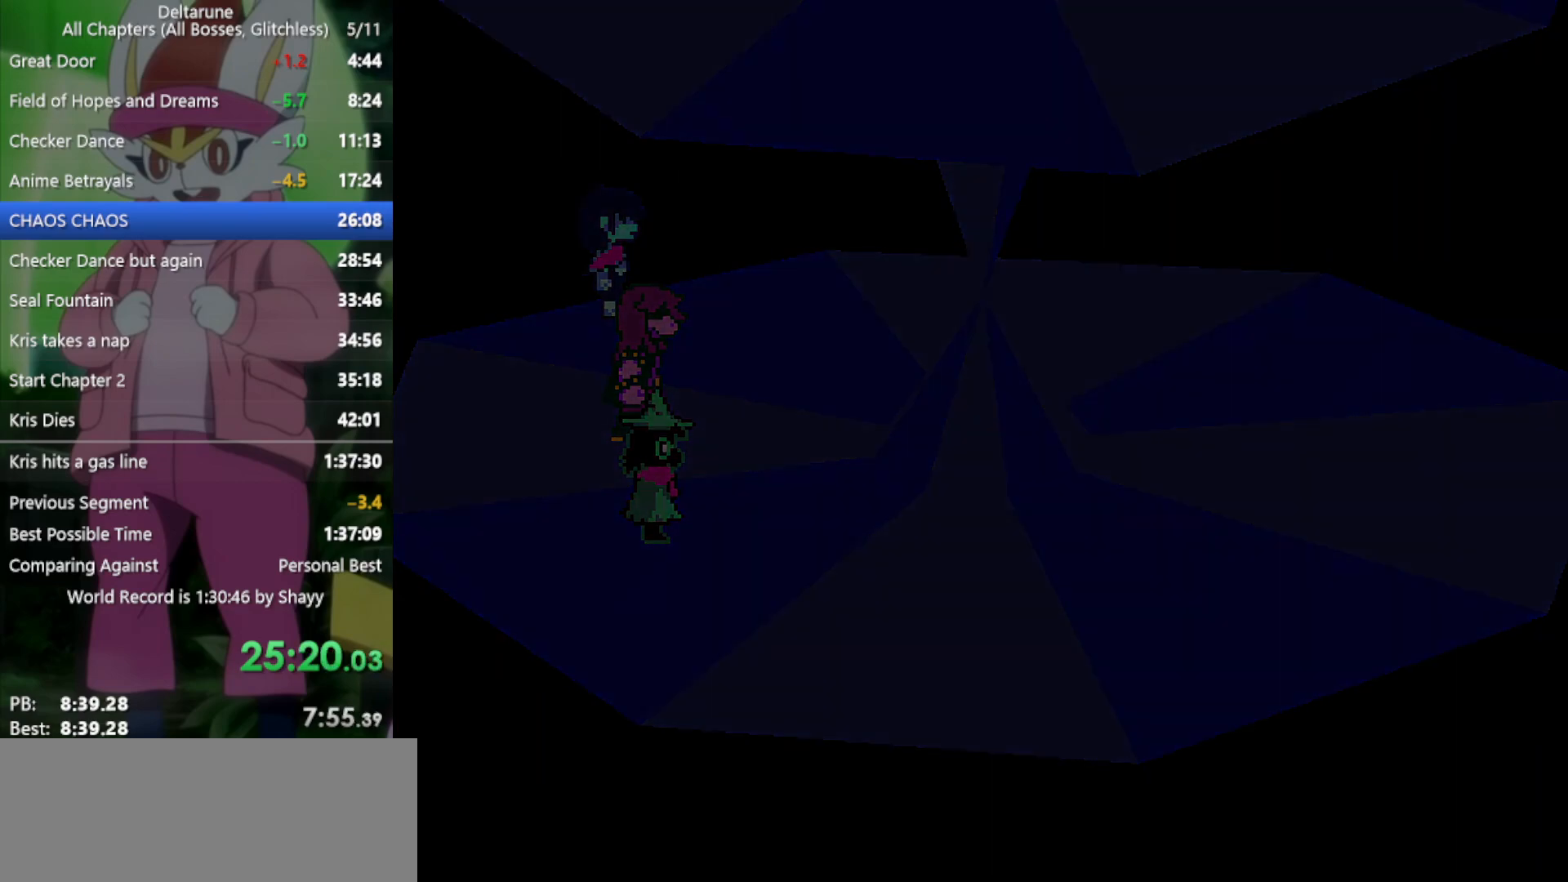
{"keys": ["x"], "events": []}
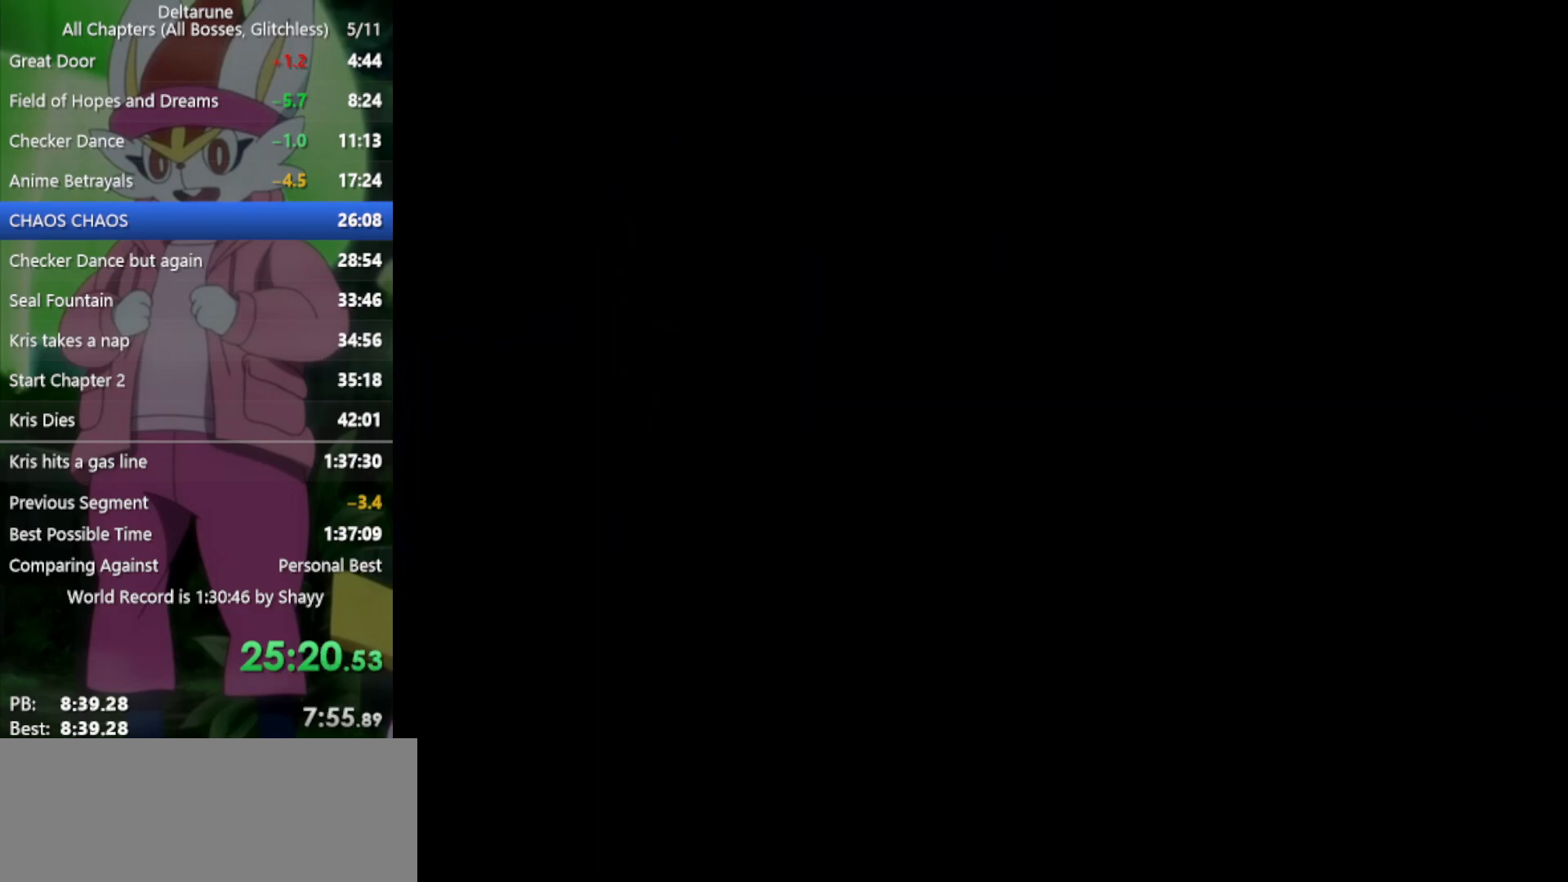
{"keys": ["x"], "events": []}
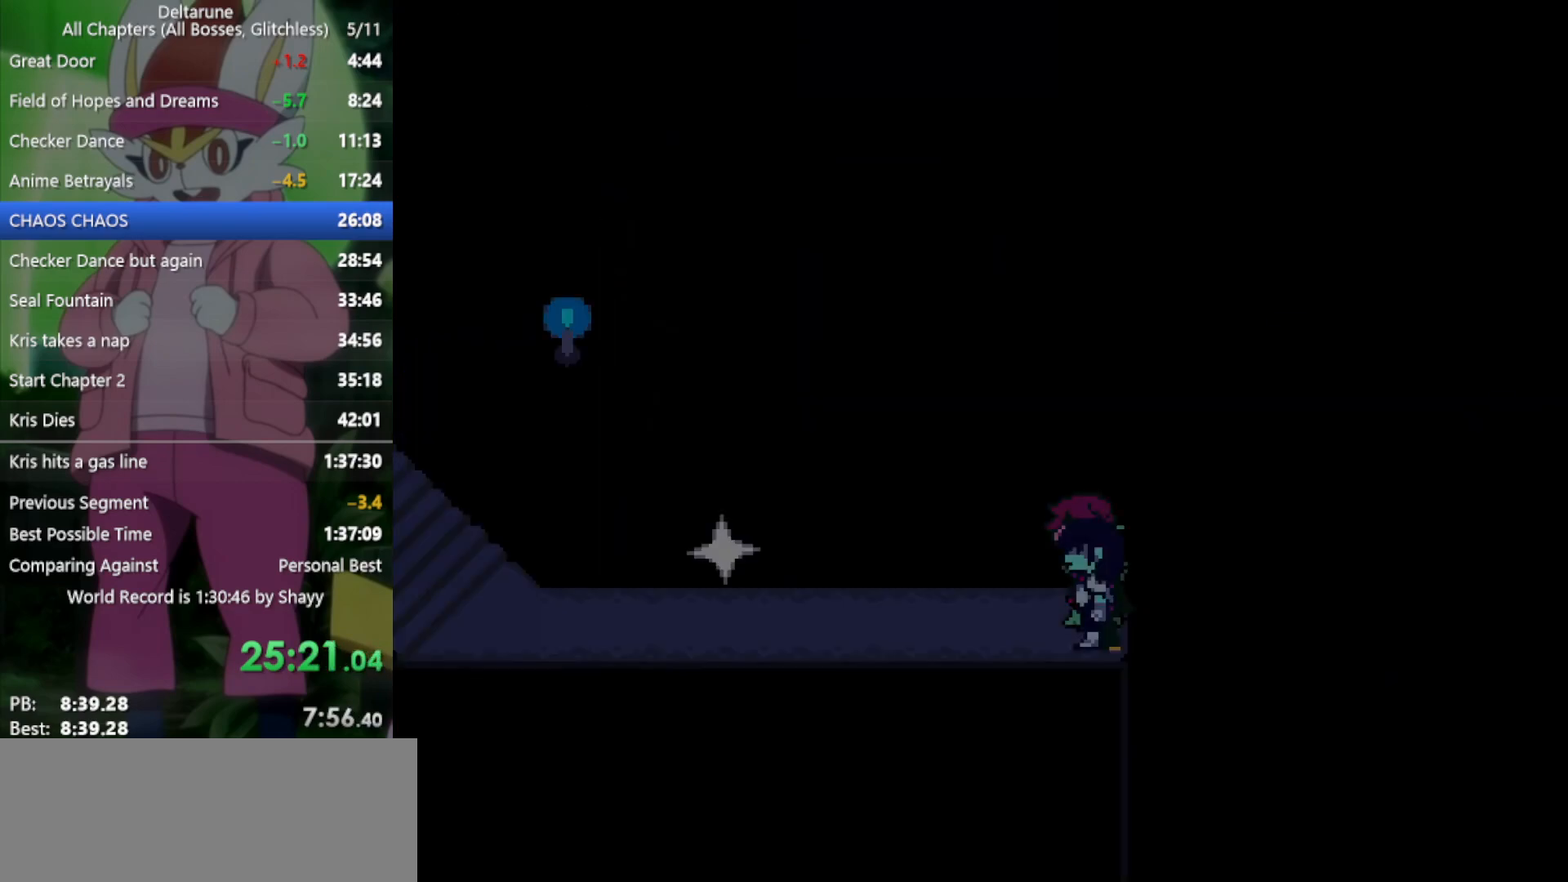
{"keys": ["left", "x"], "events": [[433, "left", "down"]]}
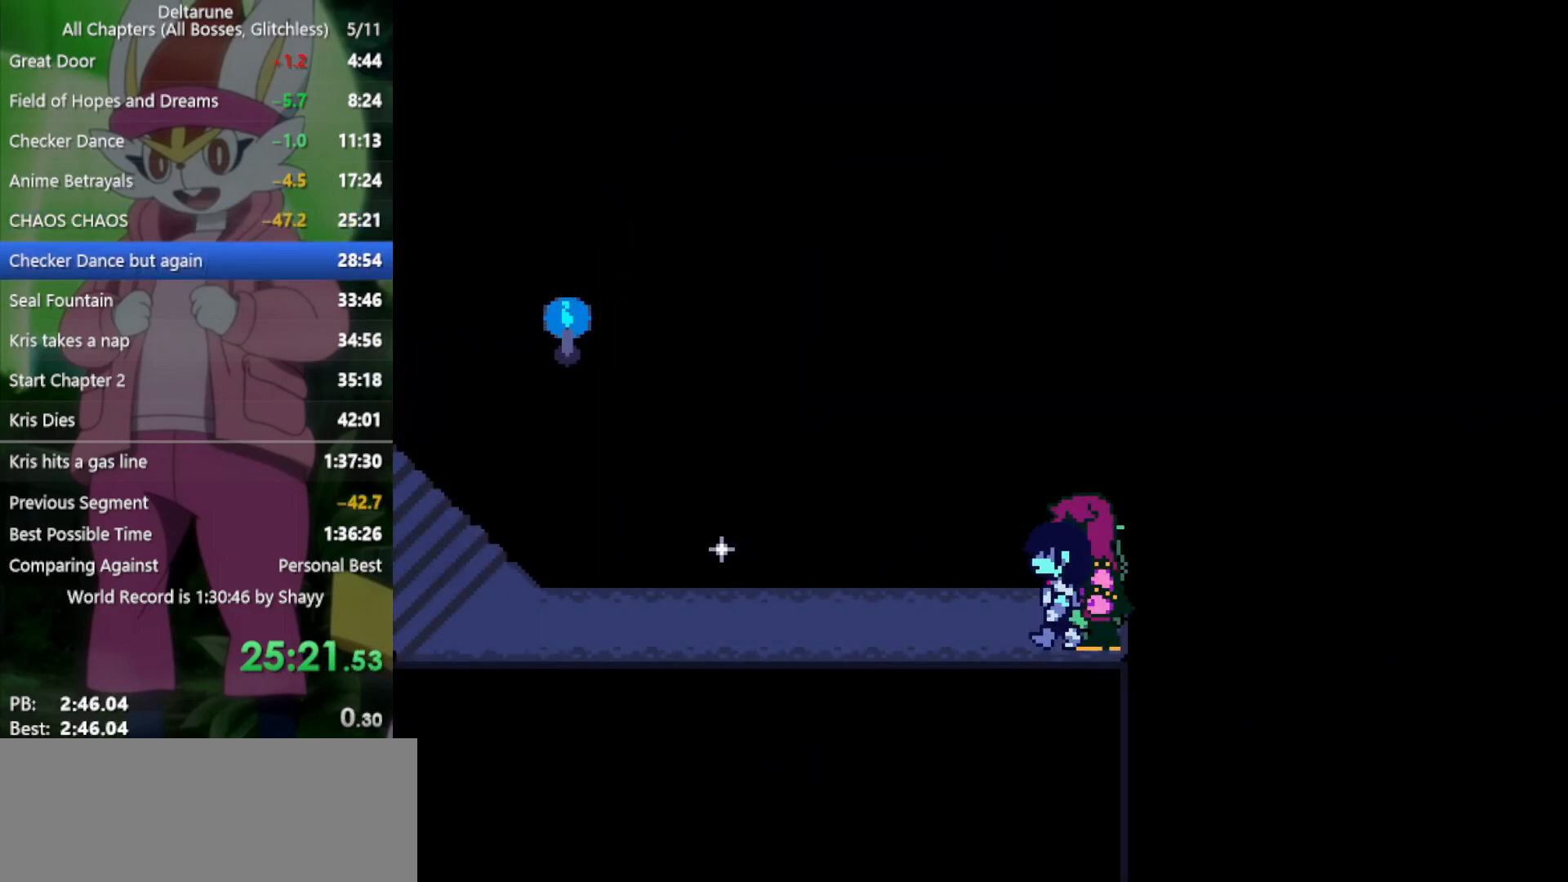
{"keys": ["left", "x"], "events": []}
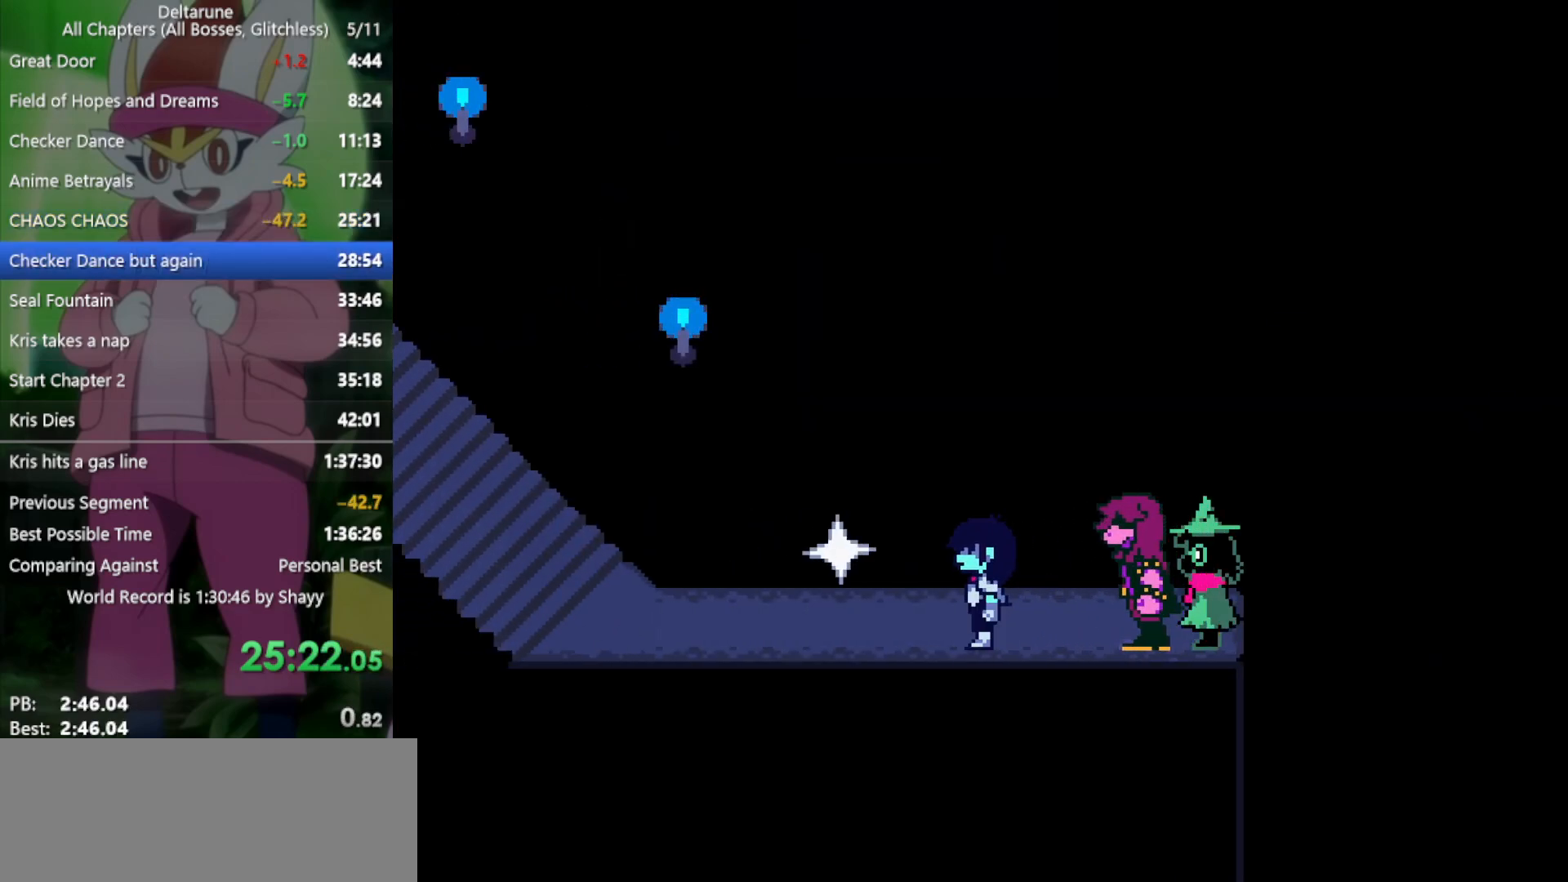
{"keys": ["x"], "events": [[267, "up", "down"], [400, "left", "up"], [450, "up", "up"], [450, "z", "down"], [500, "z", "up"]]}
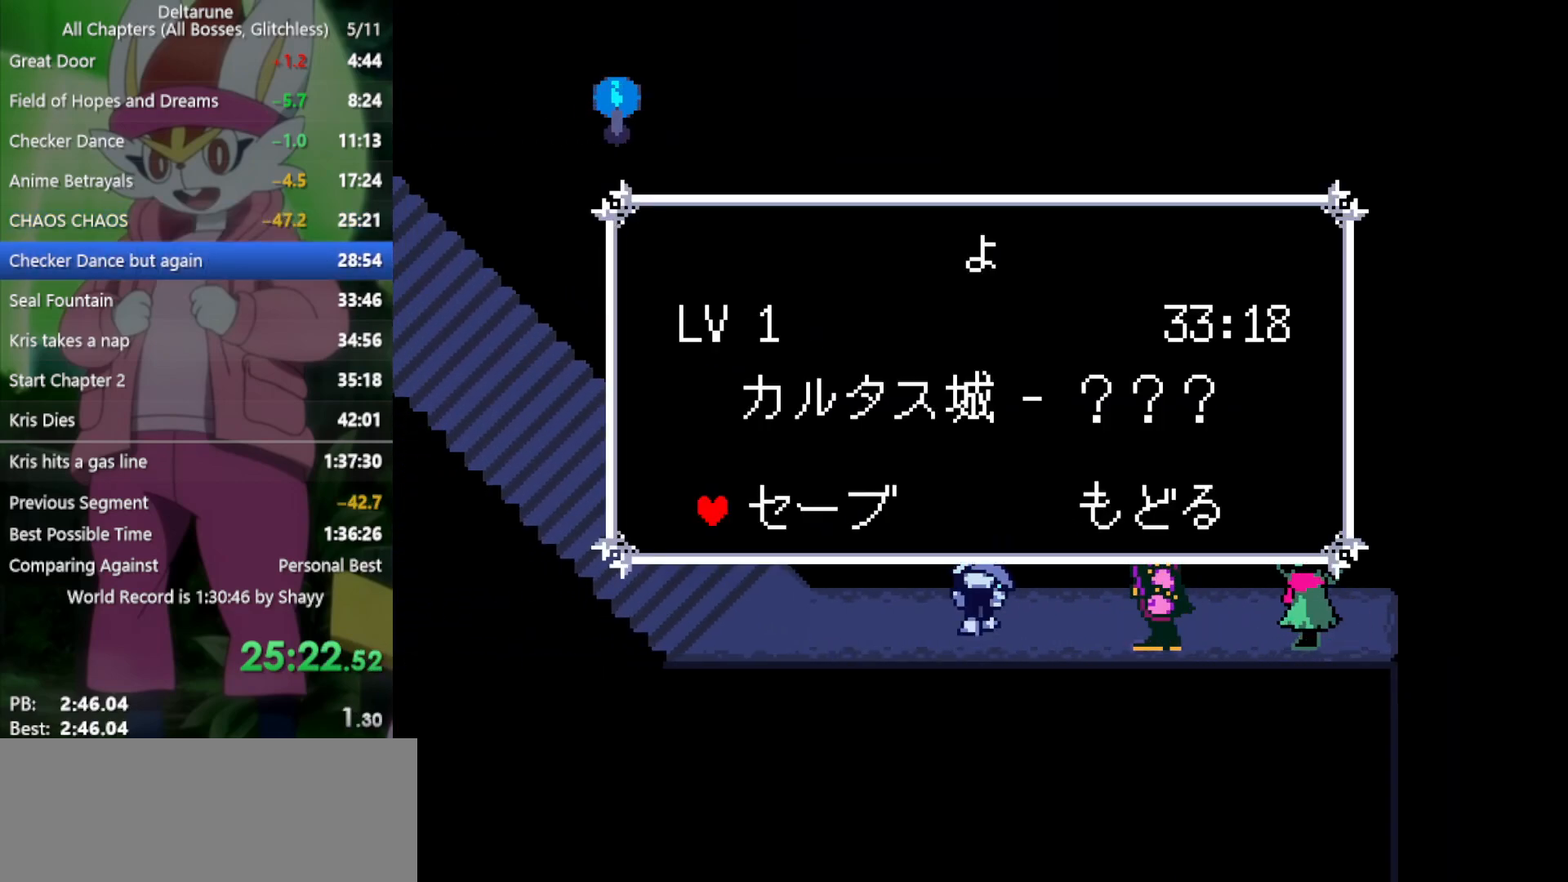
{"keys": ["left", "x", "z"], "events": [[83, "z", "down"], [133, "z", "up"], [233, "z", "down"], [317, "z", "up"], [500, "left", "down"], [500, "z", "down"]]}
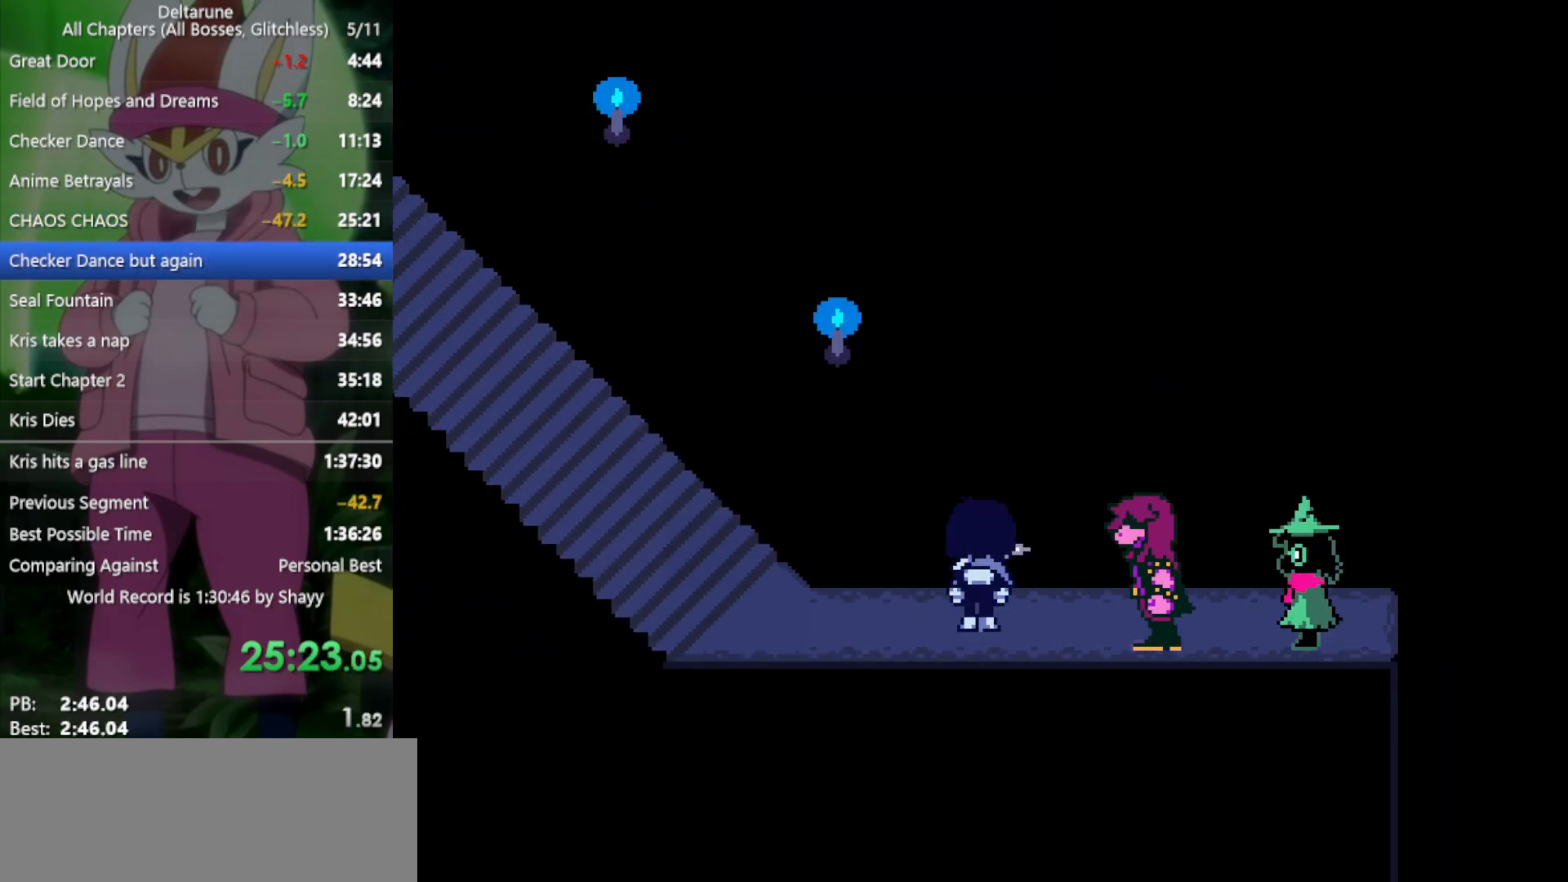
{"keys": ["left", "x"], "events": [[100, "z", "up"]]}
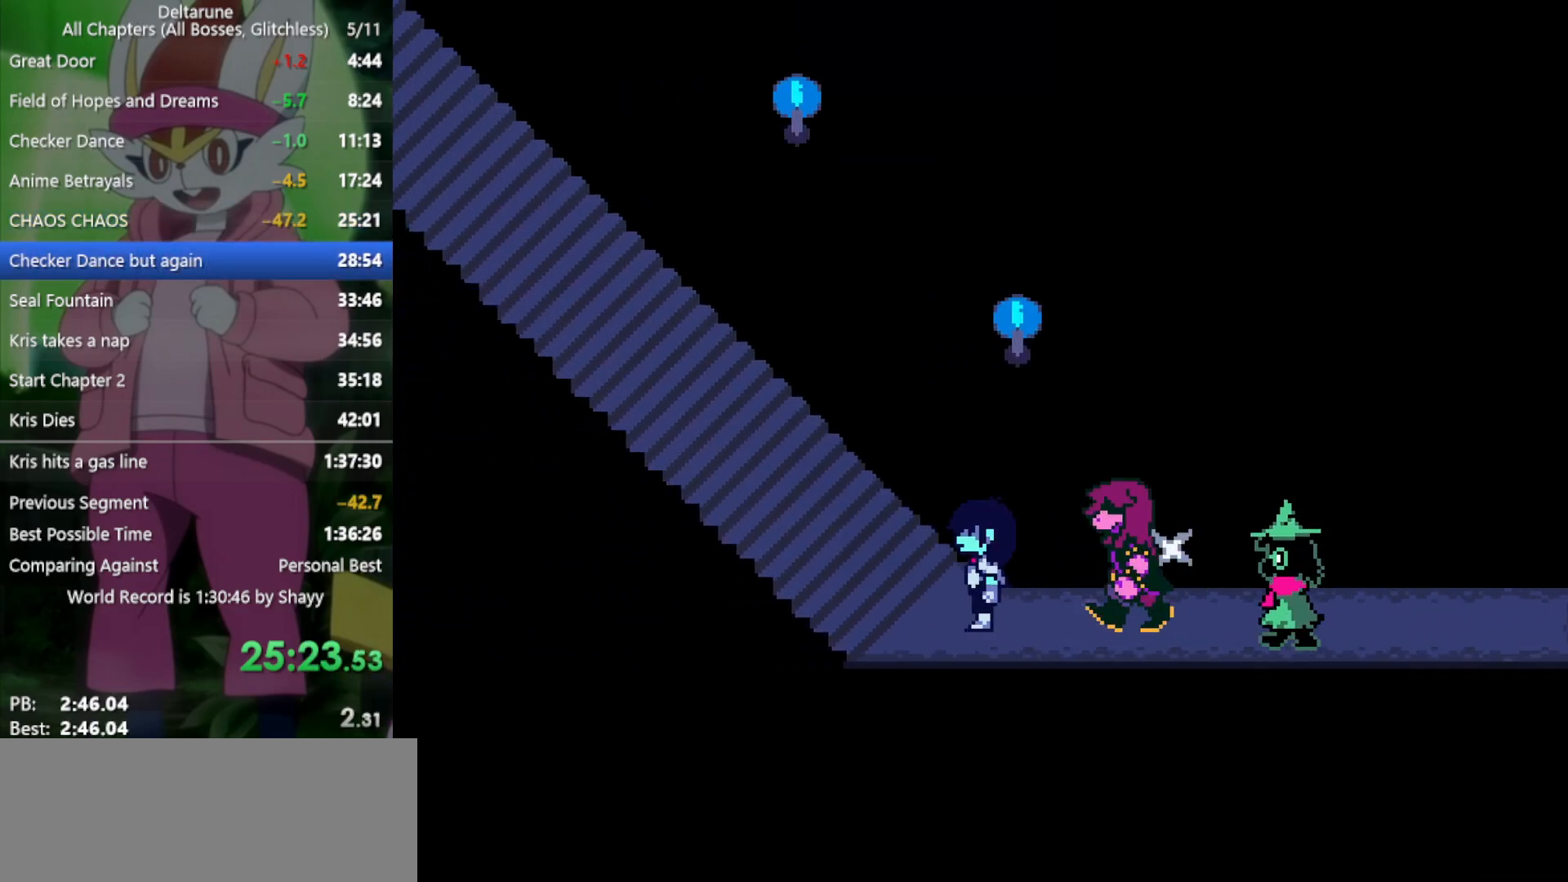
{"keys": [], "events": [[100, "x", "up"], [150, "c", "down"], [150, "left", "up"], [283, "c", "up"], [367, "right", "down"], [467, "right", "up"]]}
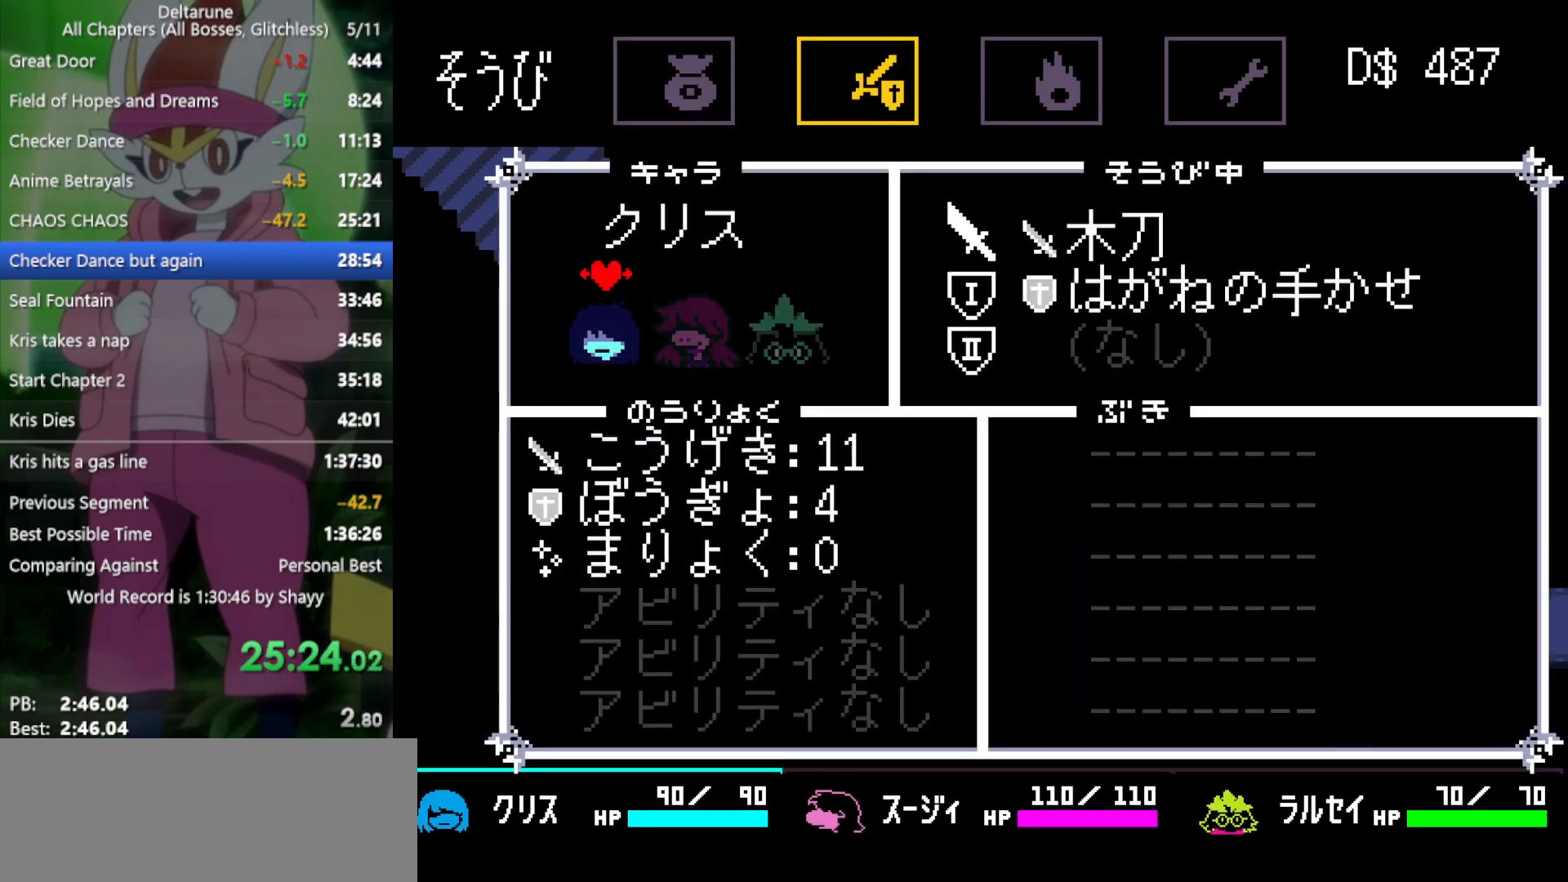
{"keys": [], "events": [[17, "z", "down"], [100, "z", "up"], [233, "right", "down"], [333, "right", "up"], [383, "z", "down"], [467, "z", "up"]]}
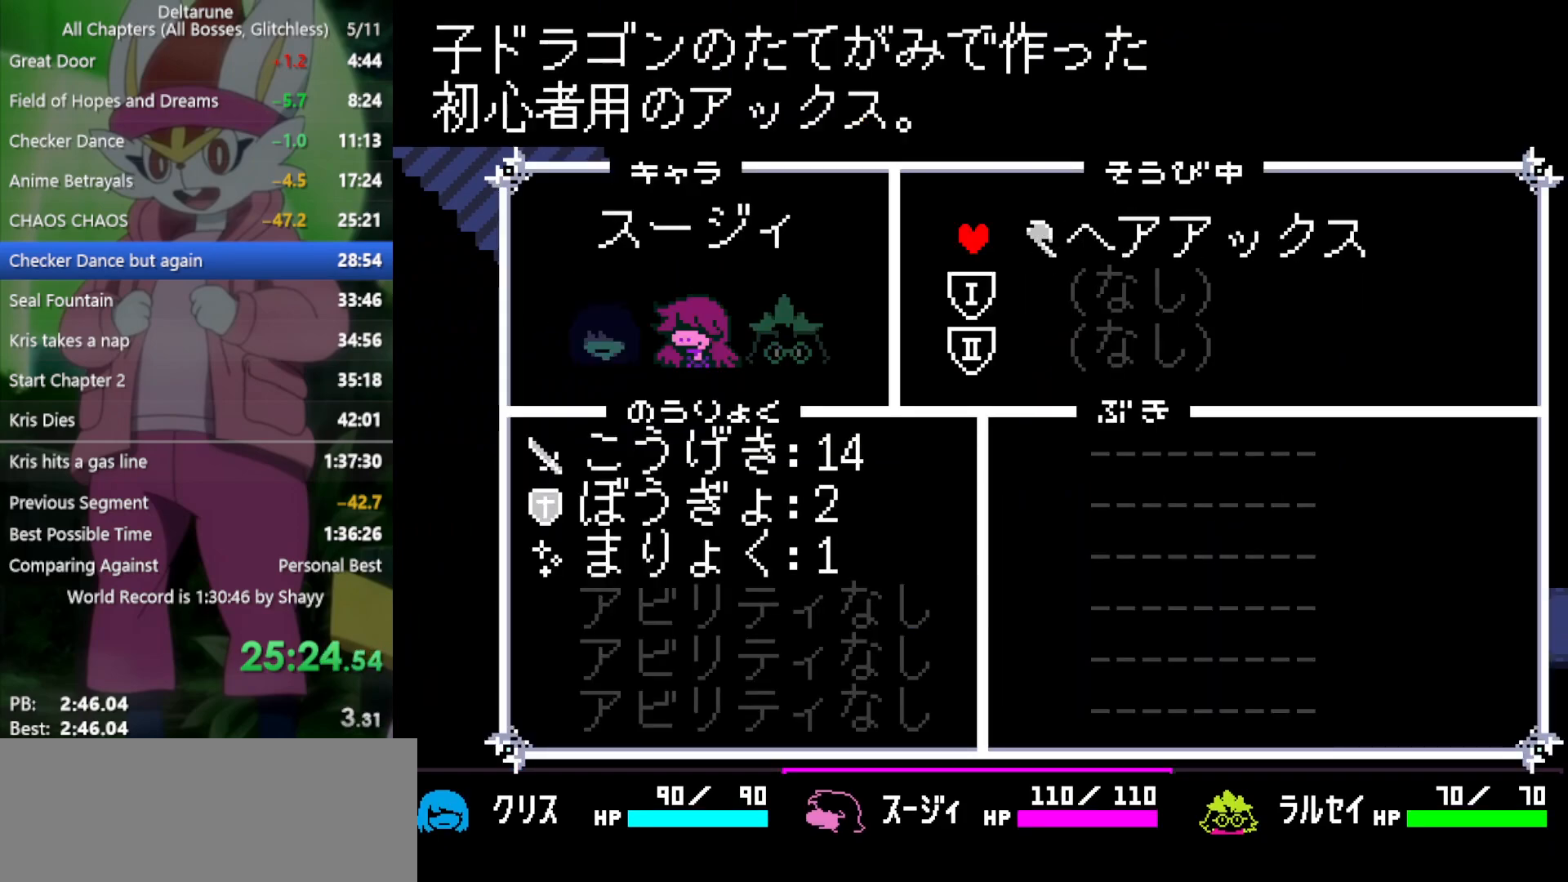
{"keys": ["x"], "events": [[50, "down", "down"], [100, "down", "up"], [150, "z", "down"], [250, "z", "up"], [283, "z", "down"], [383, "z", "up"], [467, "x", "down"]]}
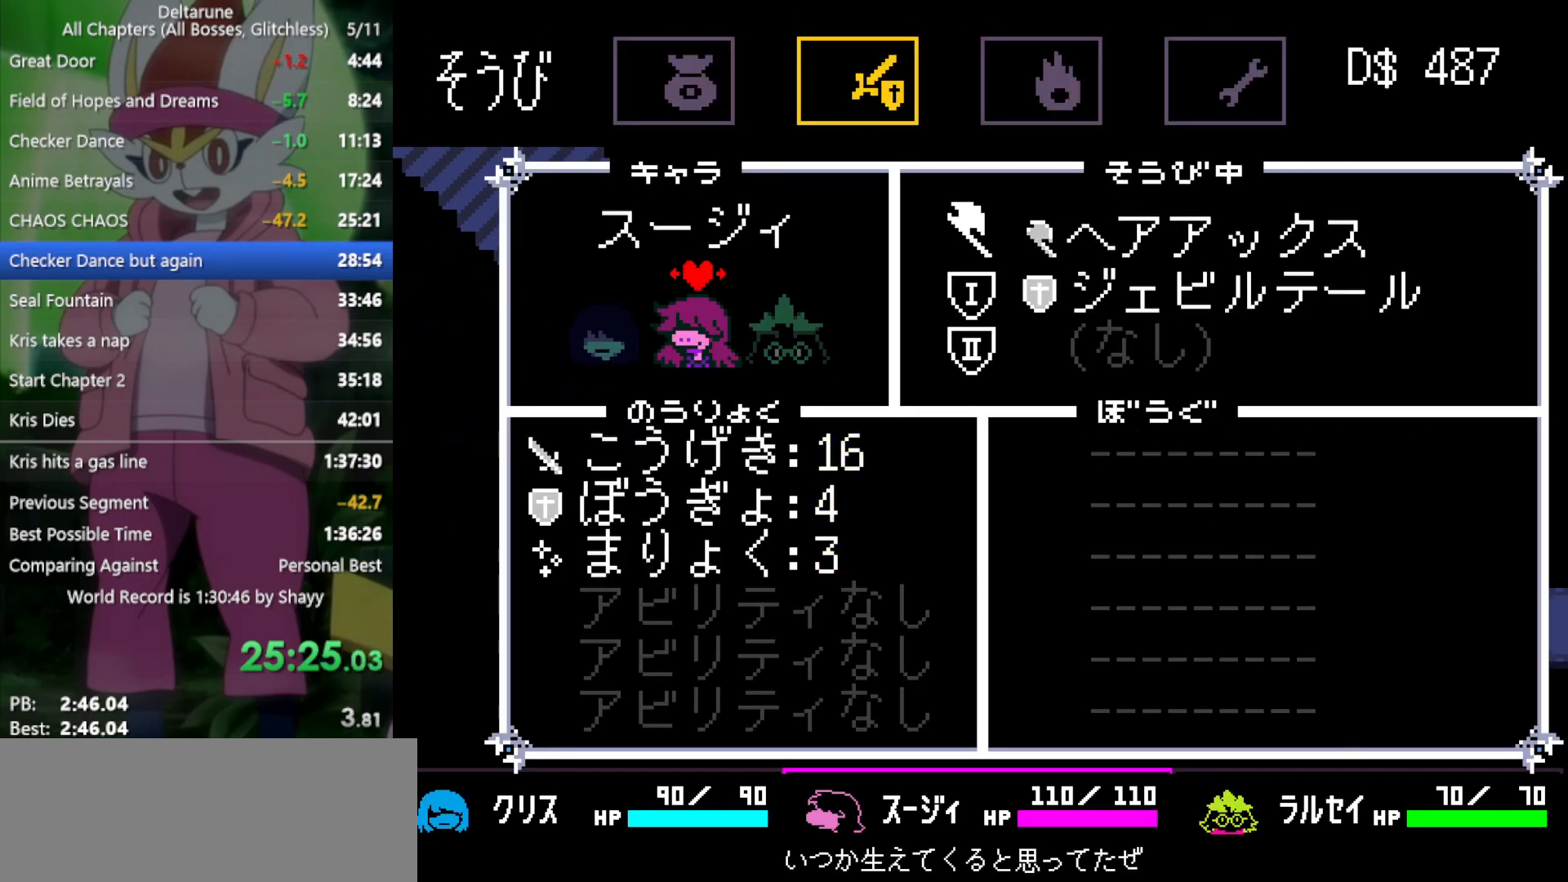
{"keys": ["left", "x"], "events": [[67, "x", "up"], [117, "x", "down"], [200, "left", "down"]]}
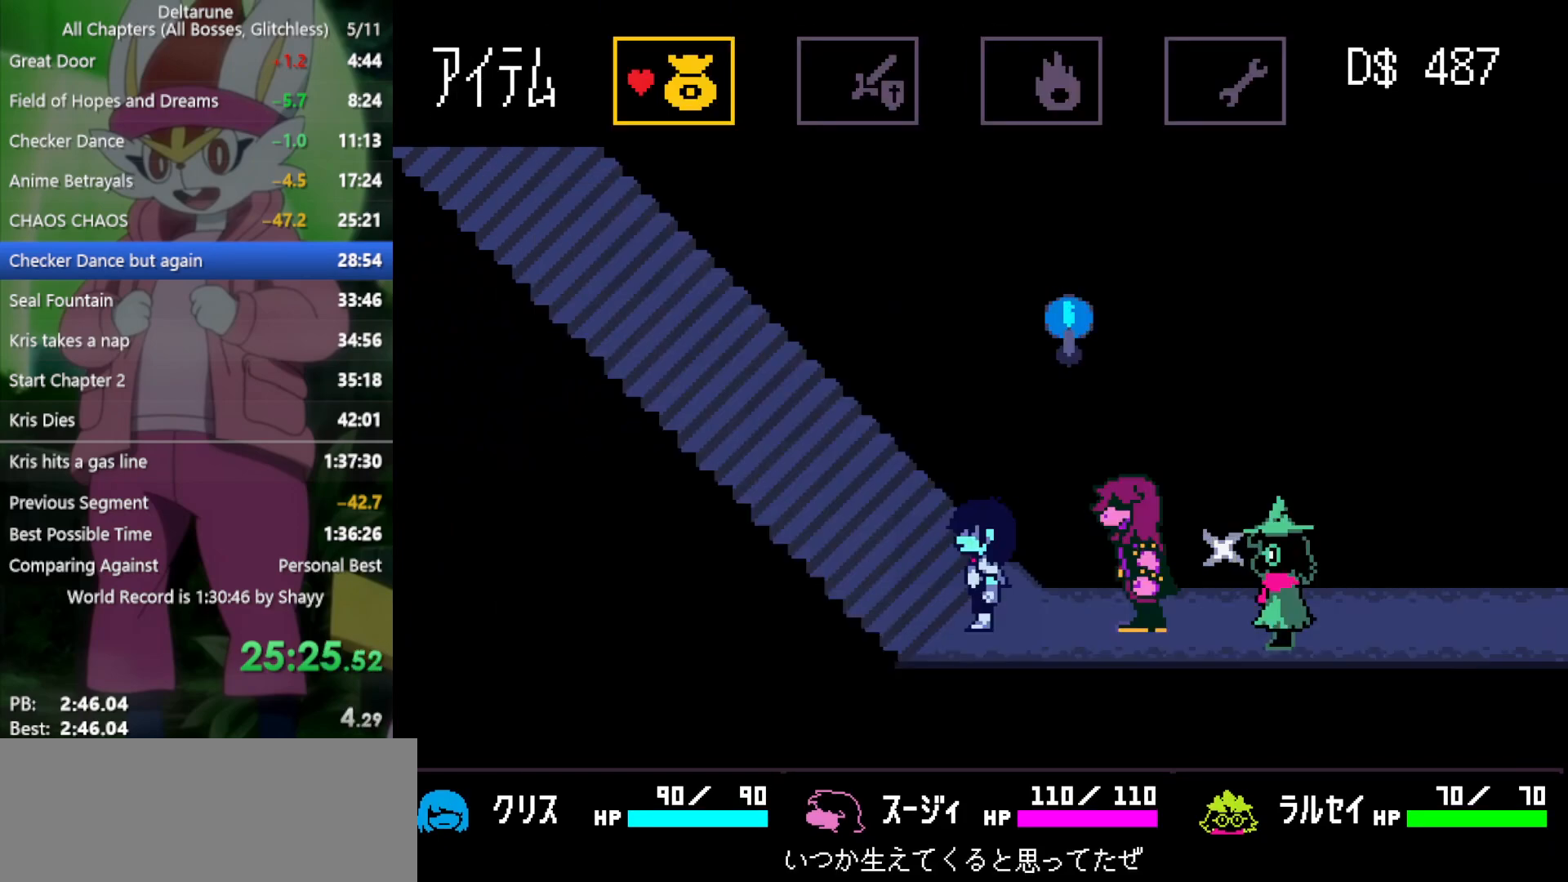
{"keys": ["left", "up", "x"], "events": [[17, "x", "up"], [117, "x", "down"], [300, "up", "down"]]}
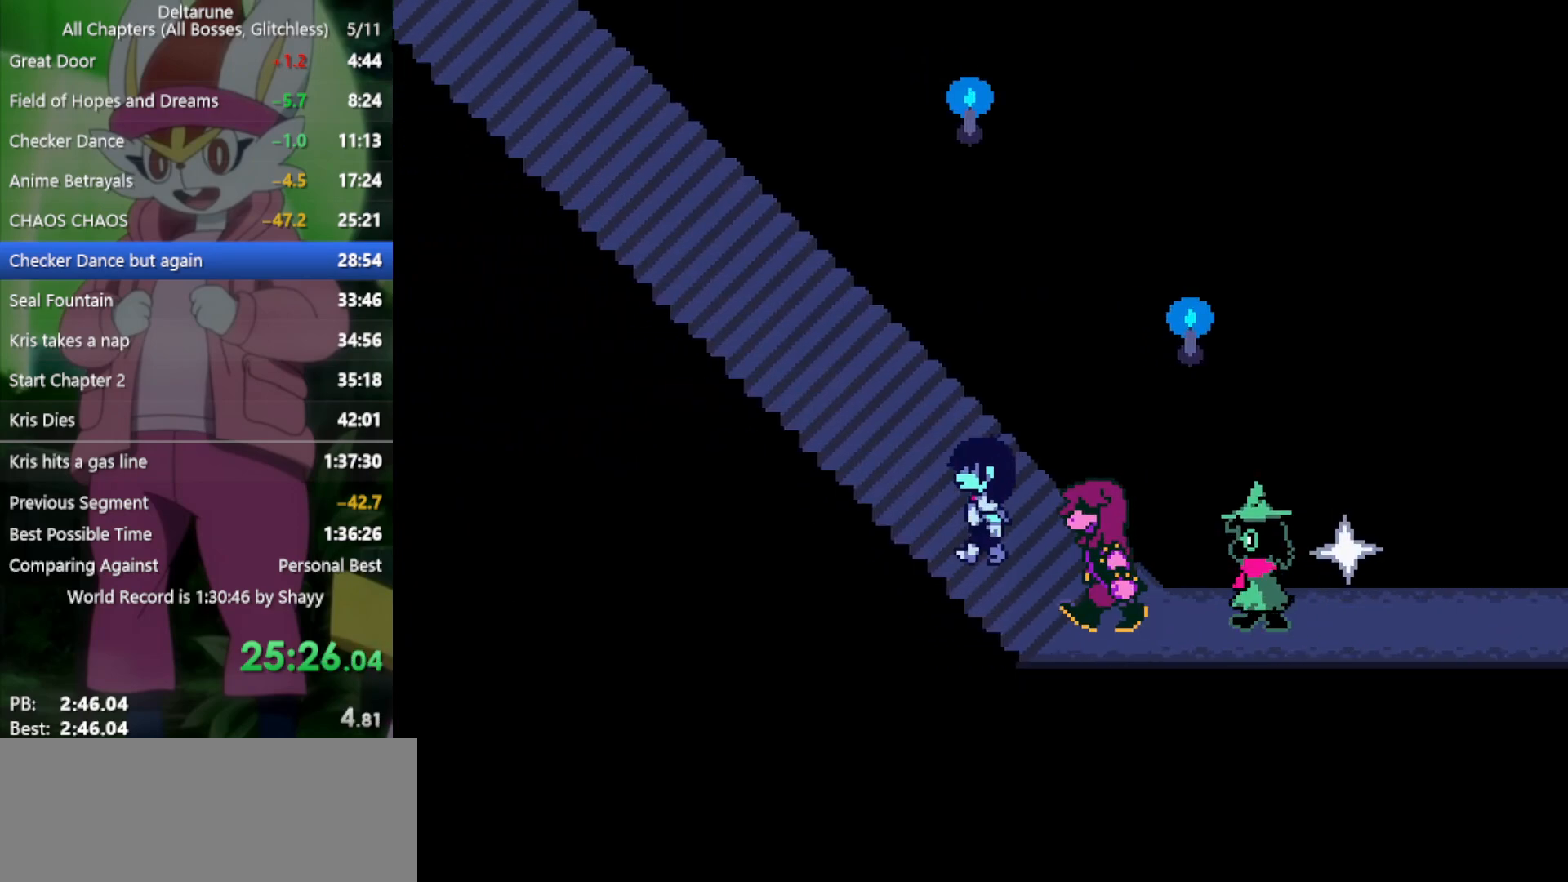
{"keys": ["left", "up", "x"], "events": []}
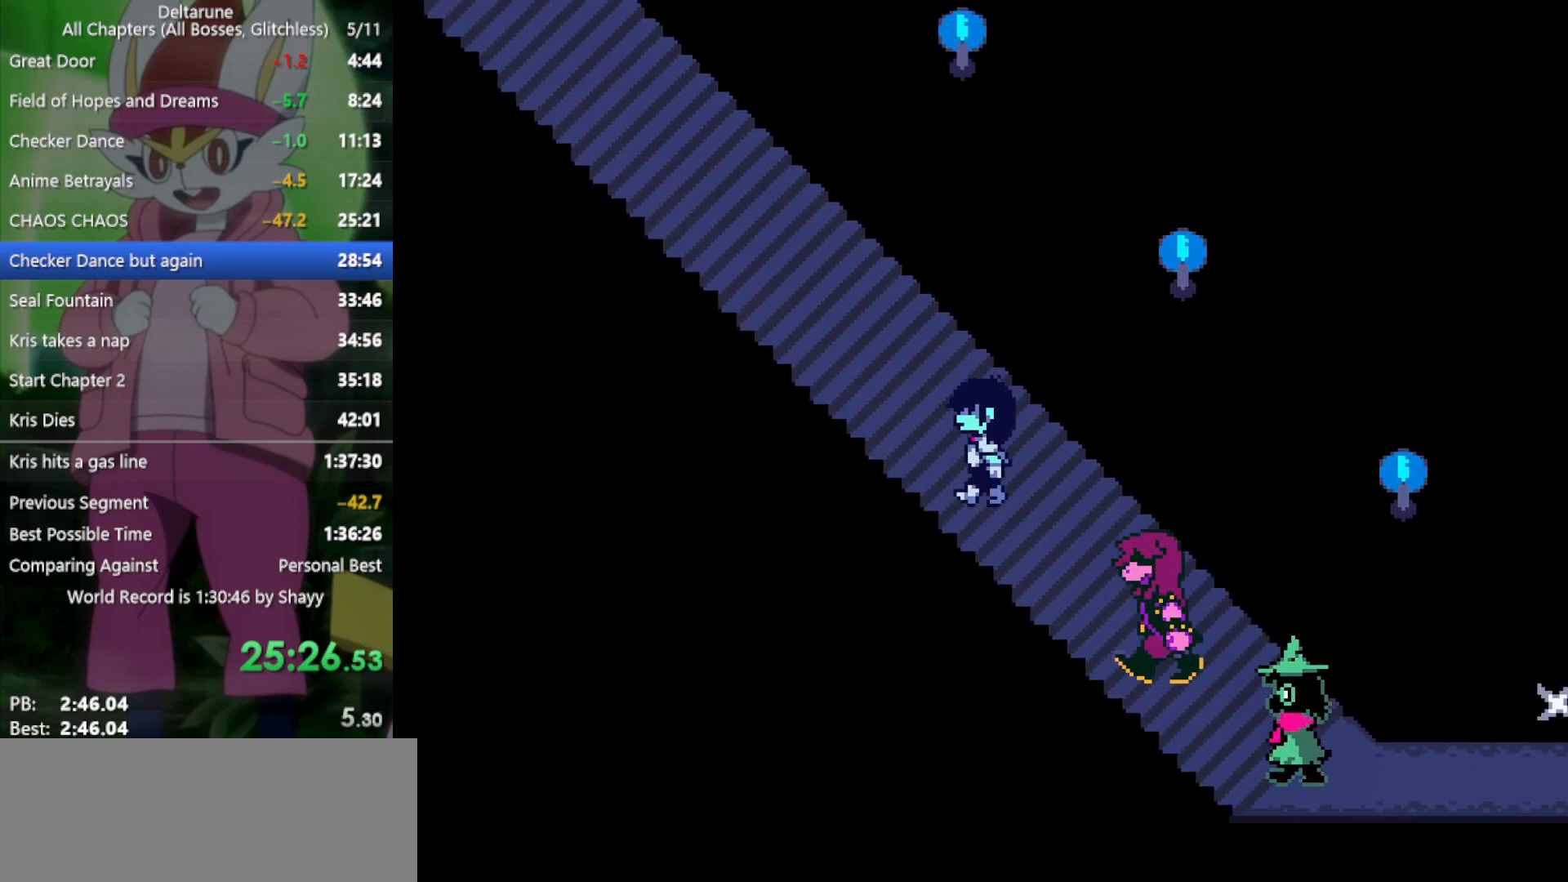
{"keys": ["left", "up", "x"], "events": []}
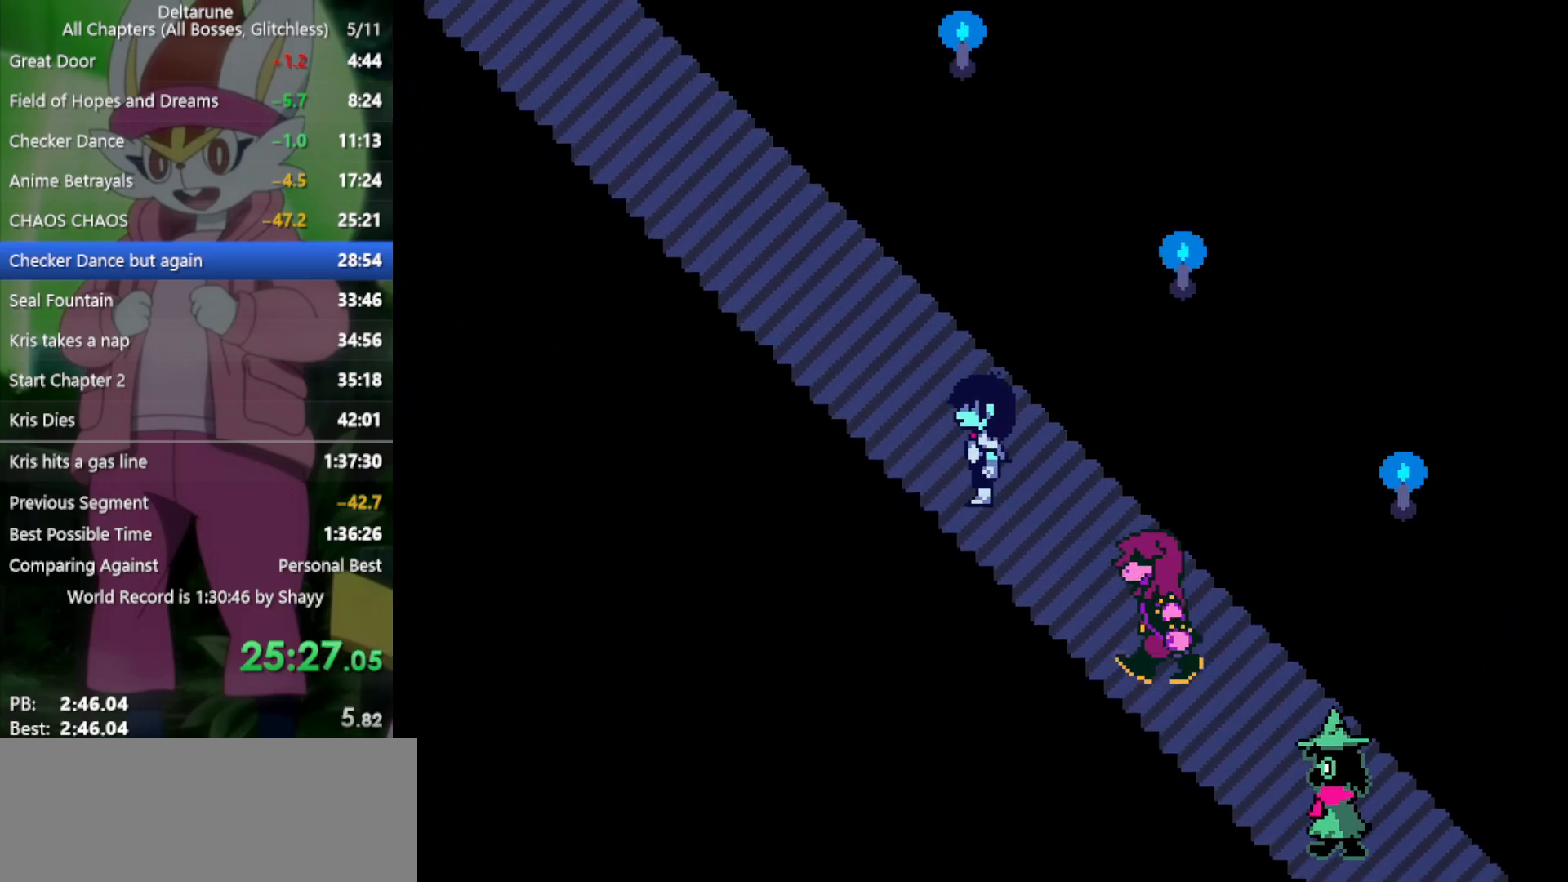
{"keys": ["left", "up", "x"], "events": []}
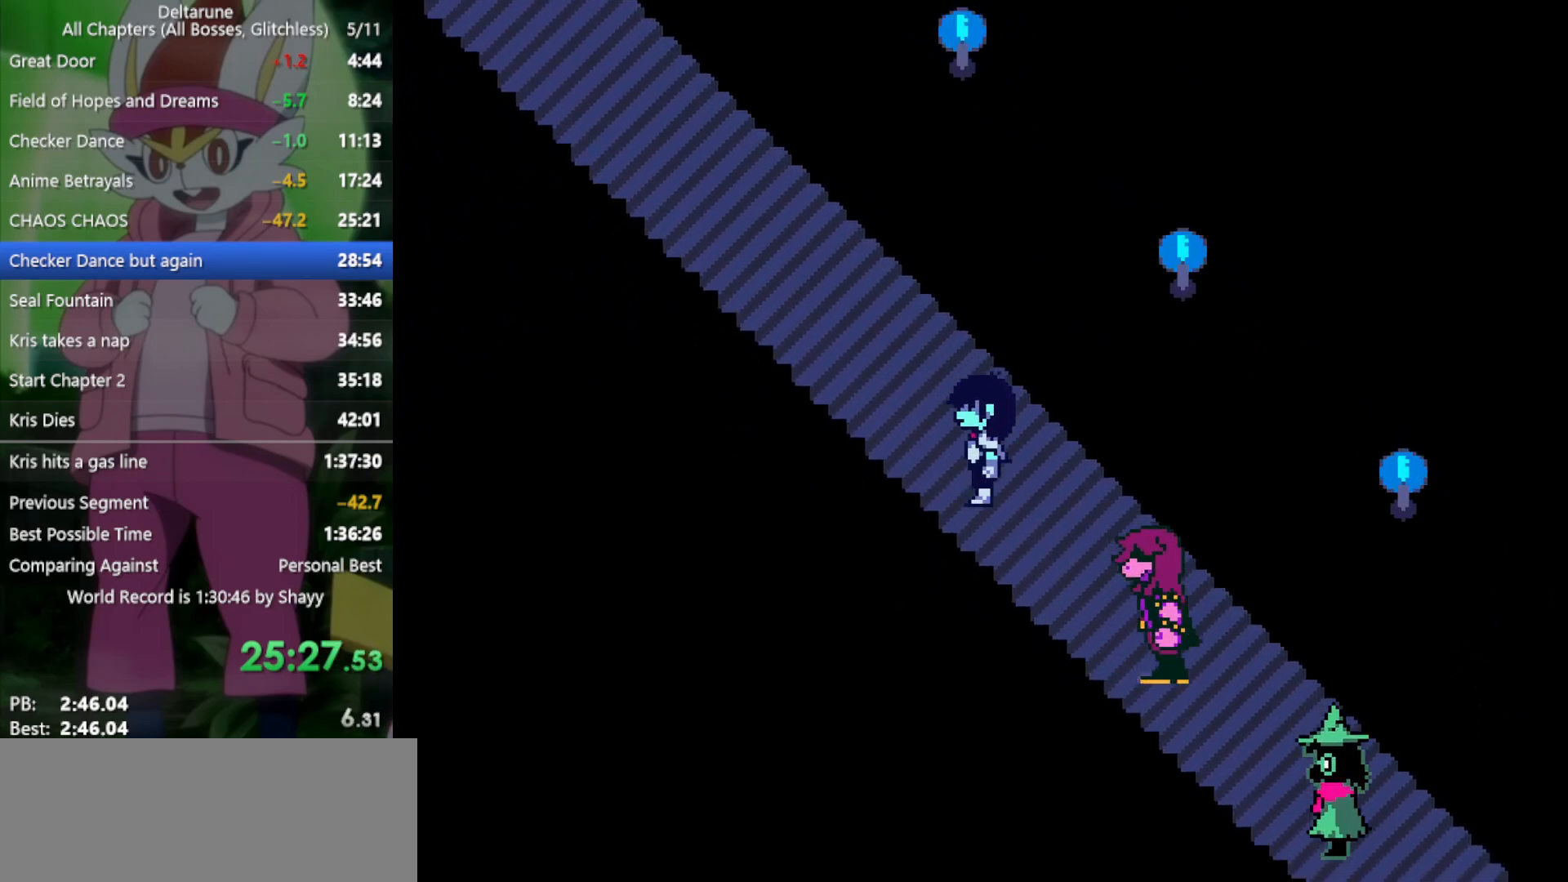
{"keys": ["left", "up", "x"], "events": []}
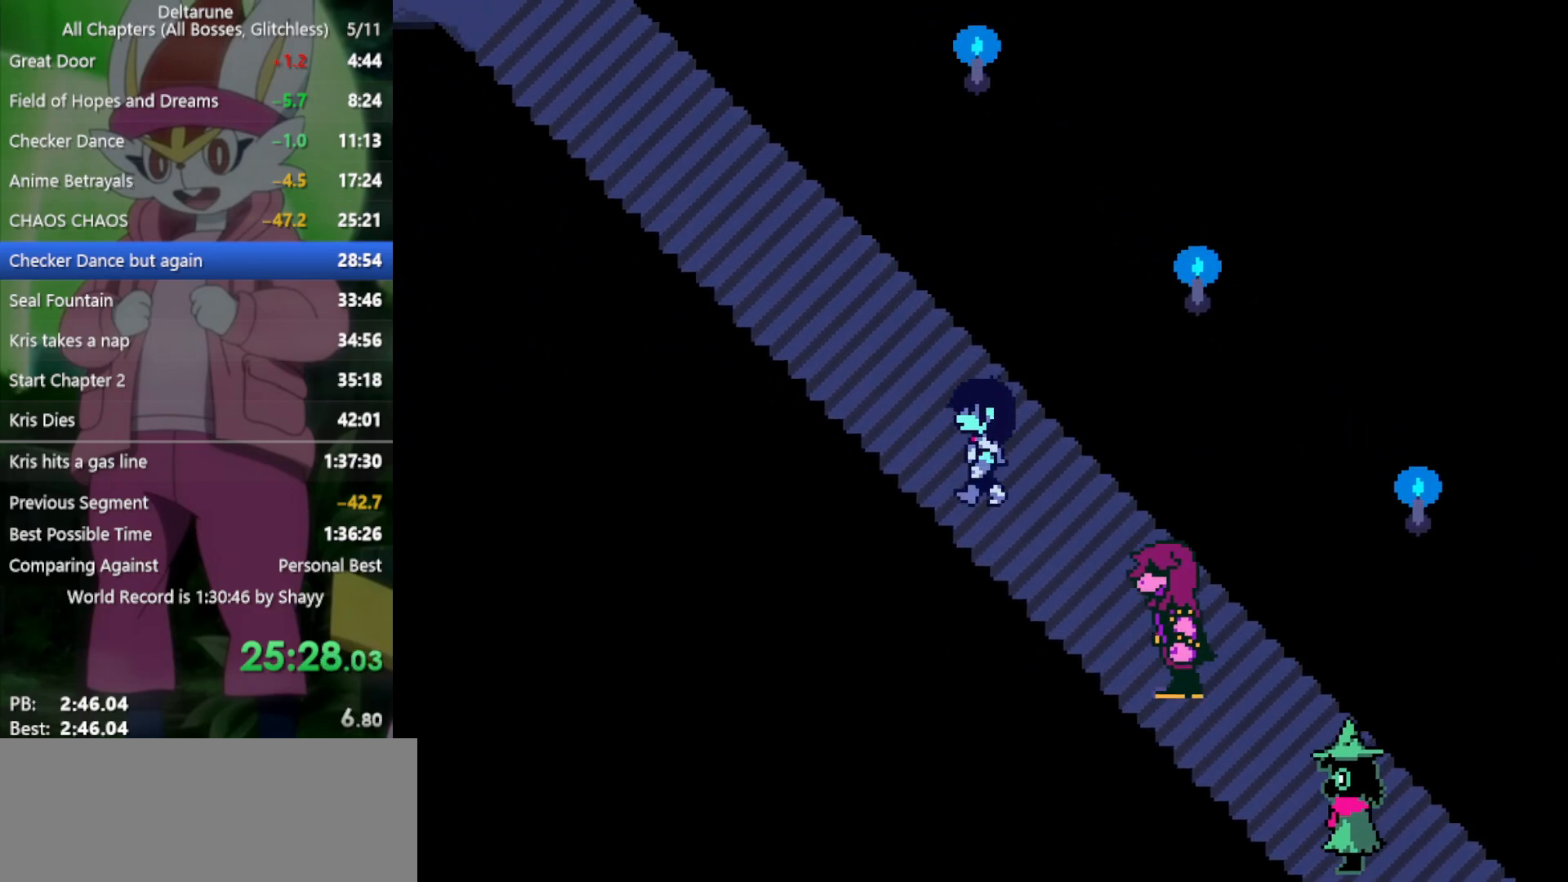
{"keys": ["left", "up", "x"], "events": []}
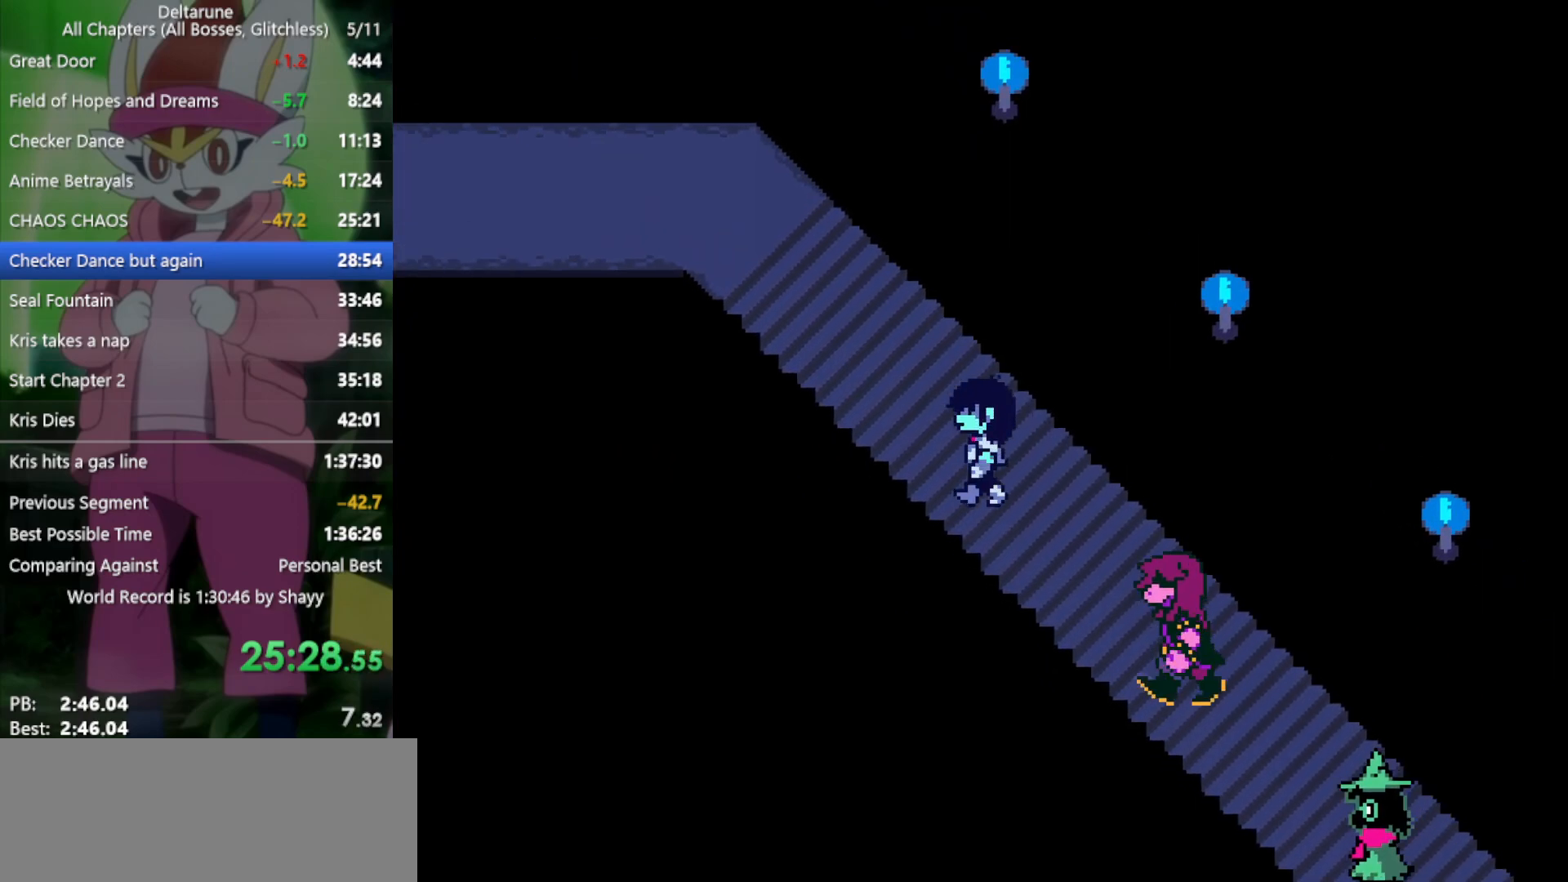
{"keys": ["left", "up", "x"], "events": []}
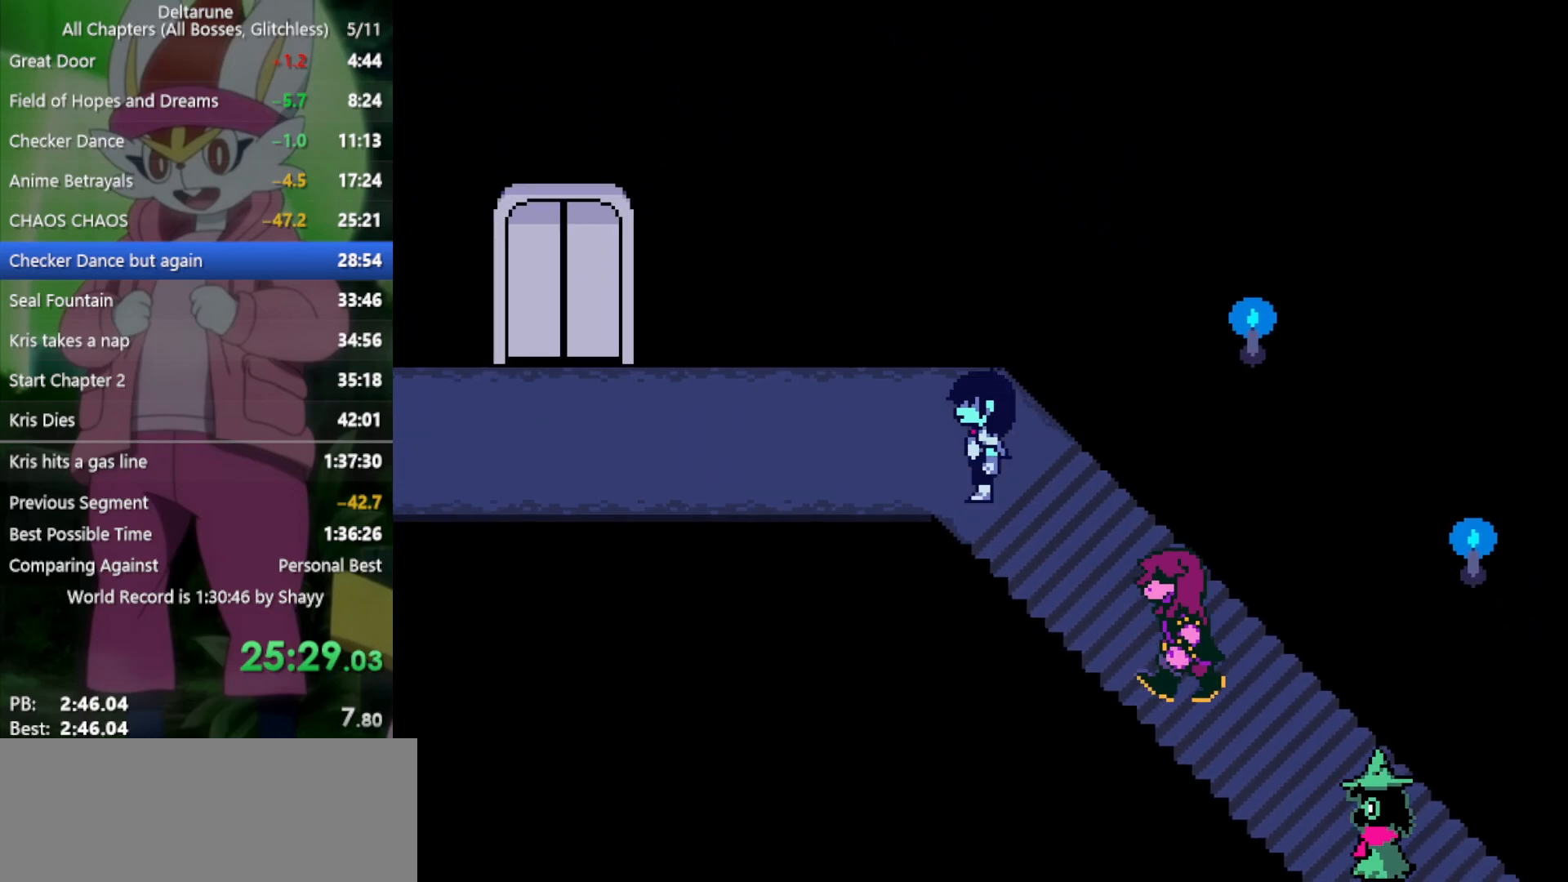
{"keys": ["left", "x"], "events": [[133, "up", "up"]]}